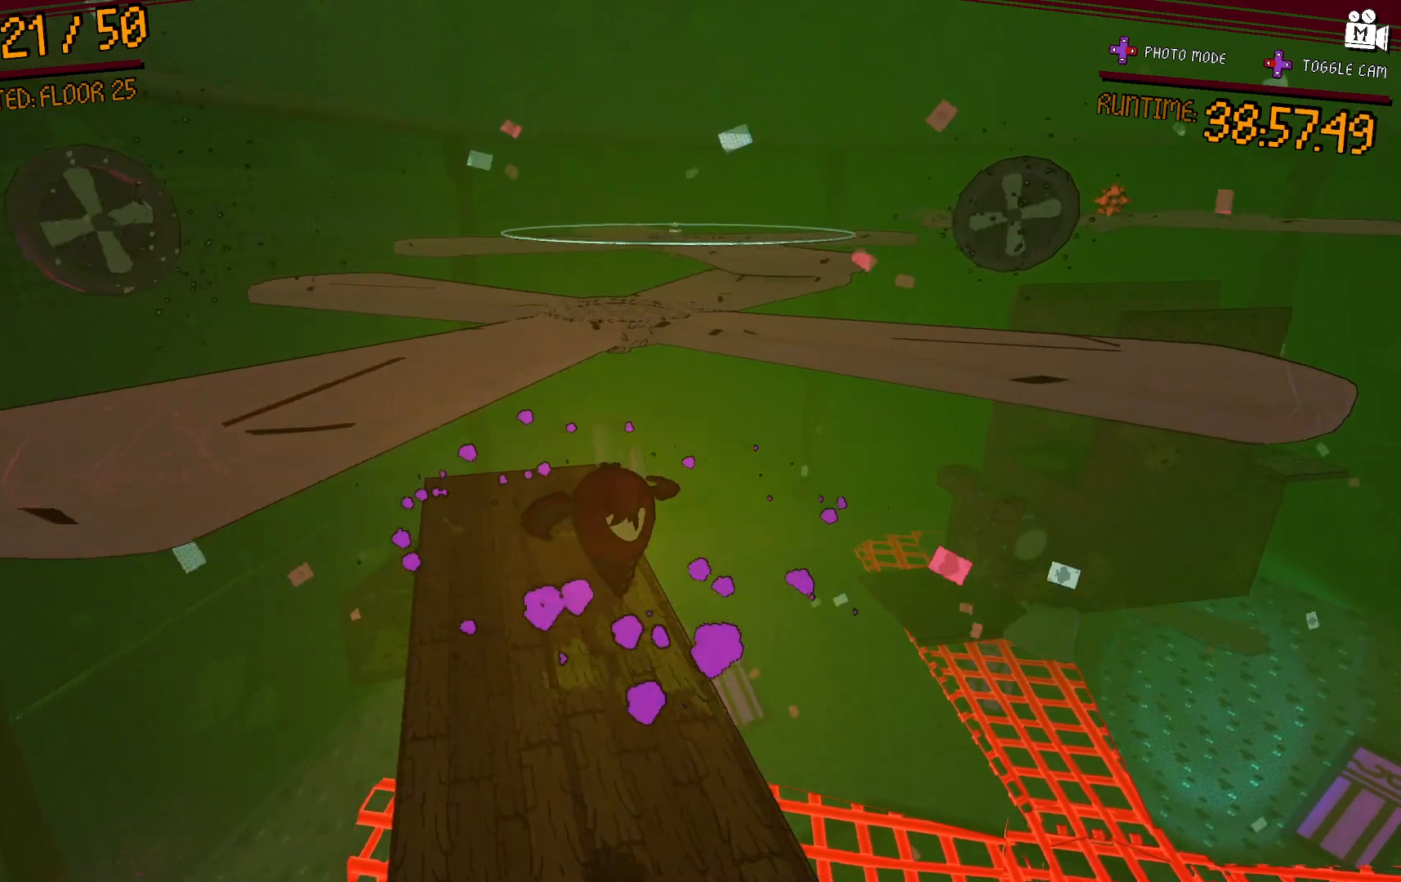
Gameplay with a controller (Xbox layout); each line is a JSON object with the inputs held at the frame after it. "events" lists button and stick changes between this image and that frame as [ms after this image, input, new state], when the widget could be followed in between. Not read: L3 R3.
{"buttons": ["A"], "left_stick": "up", "right_stick": "center", "events": [[50, "left_stick", "center"], [233, "left_stick", "up"], [467, "A", "down"]]}
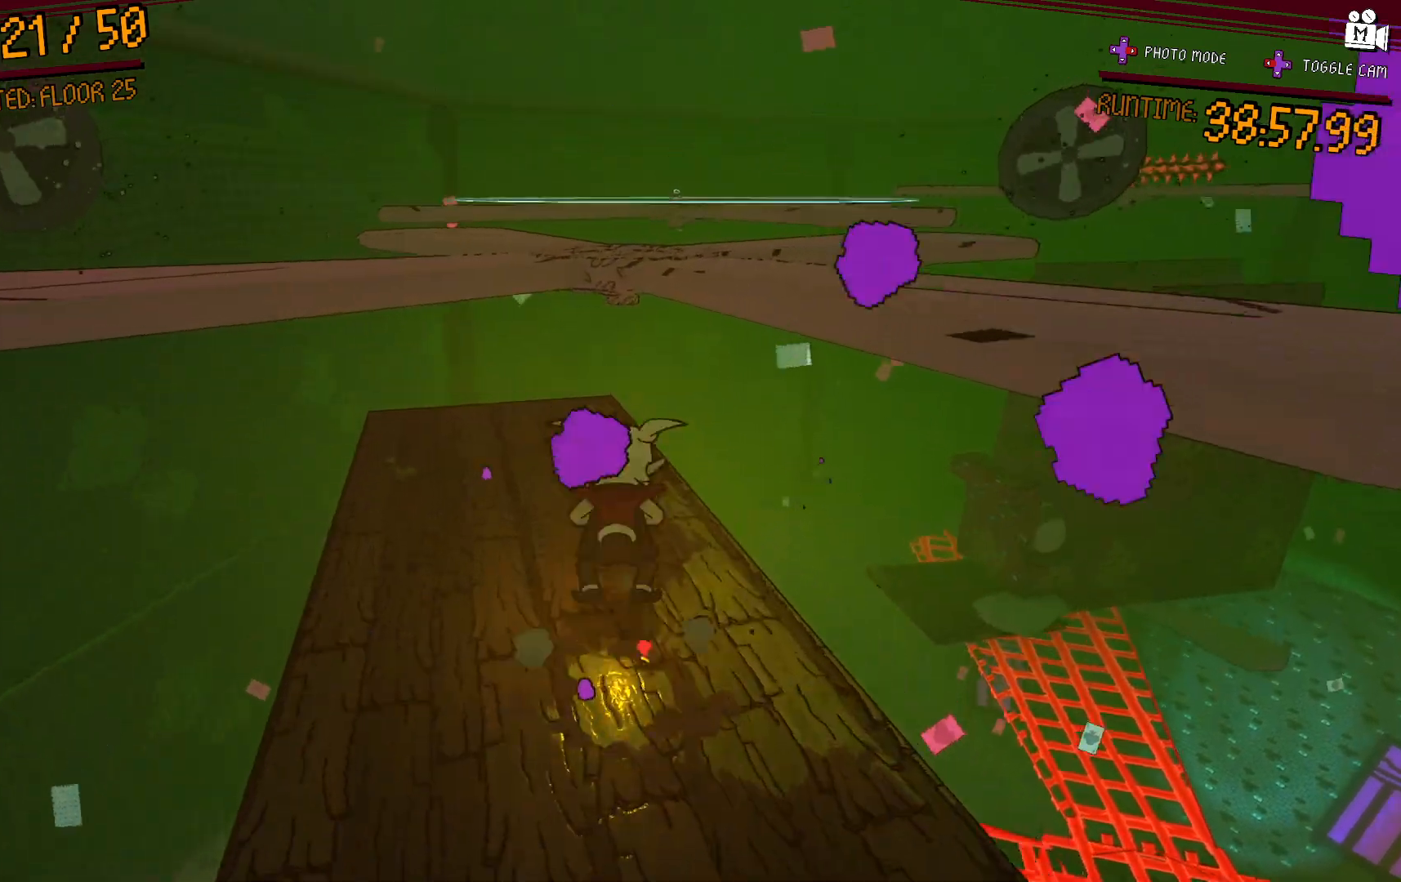
{"buttons": [], "left_stick": "up-left", "right_stick": "center", "events": [[167, "left_stick", "up-right"], [300, "A", "up"], [400, "left_stick", "up-left"]]}
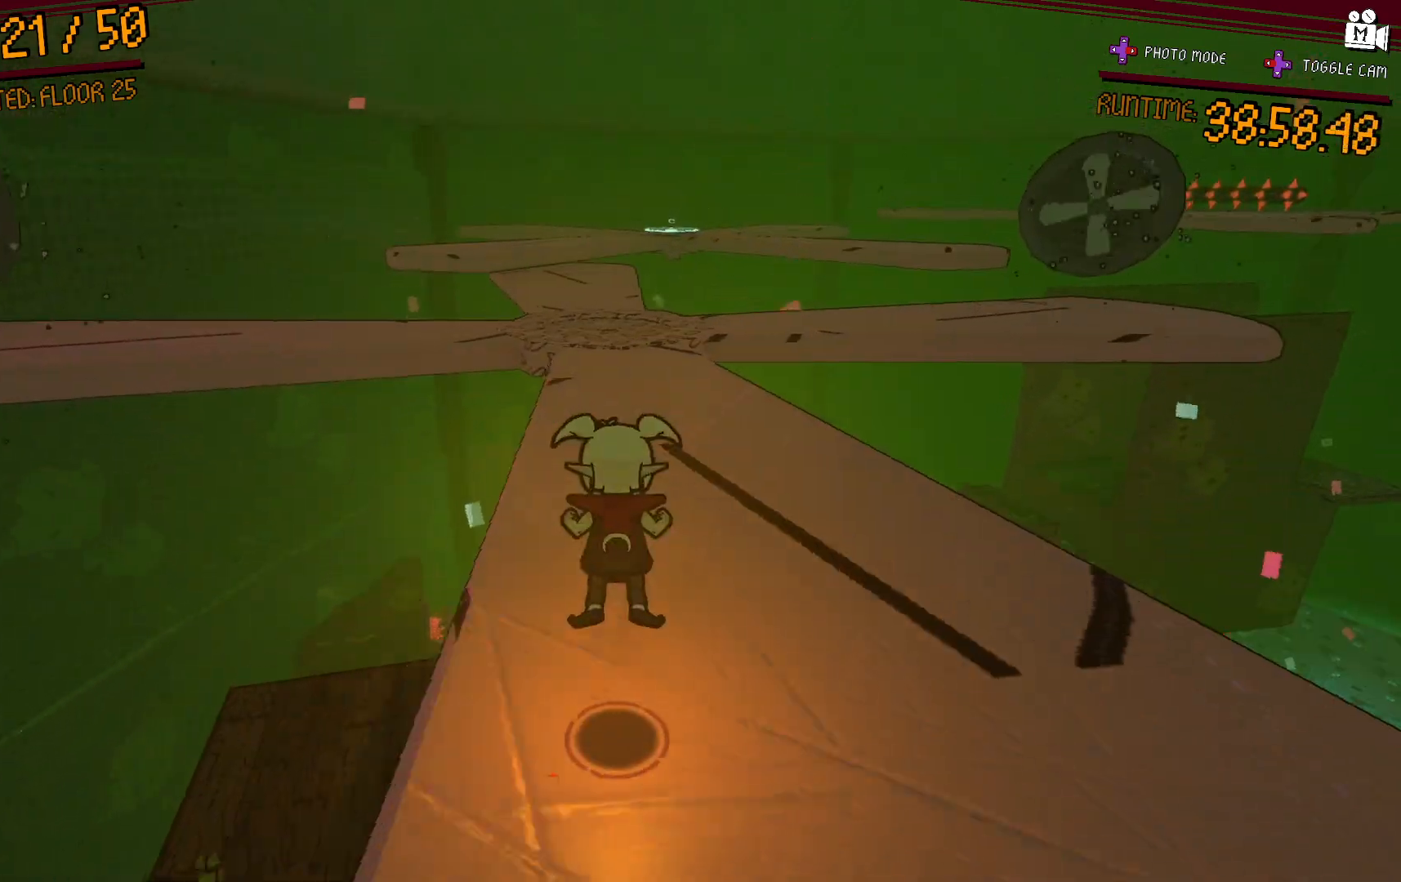
{"buttons": [], "left_stick": "center", "right_stick": "center", "events": [[383, "left_stick", "center"]]}
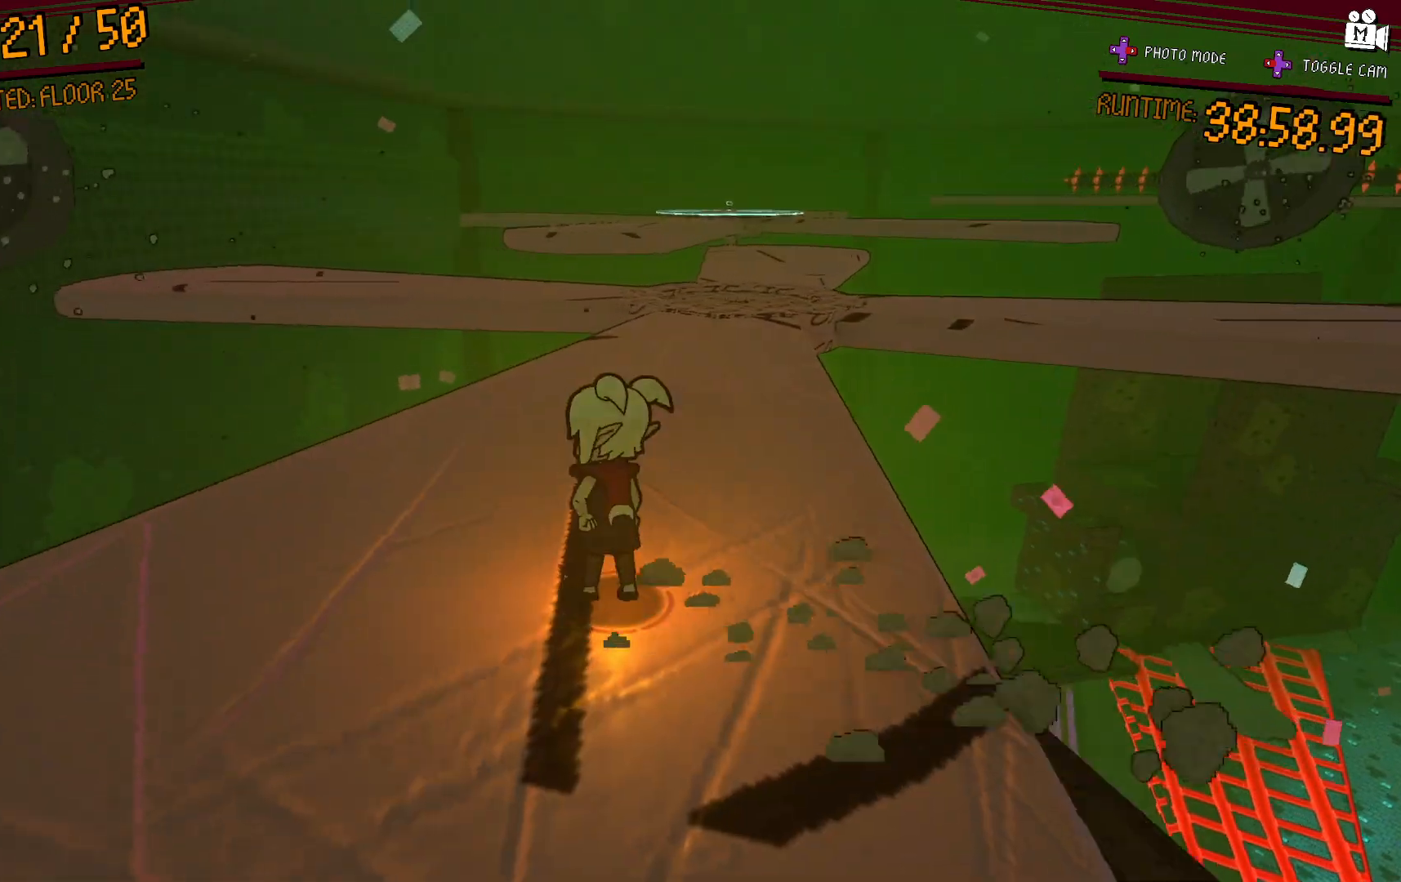
{"buttons": [], "left_stick": "center", "right_stick": "center", "events": [[233, "right_stick", "right"], [400, "right_stick", "center"]]}
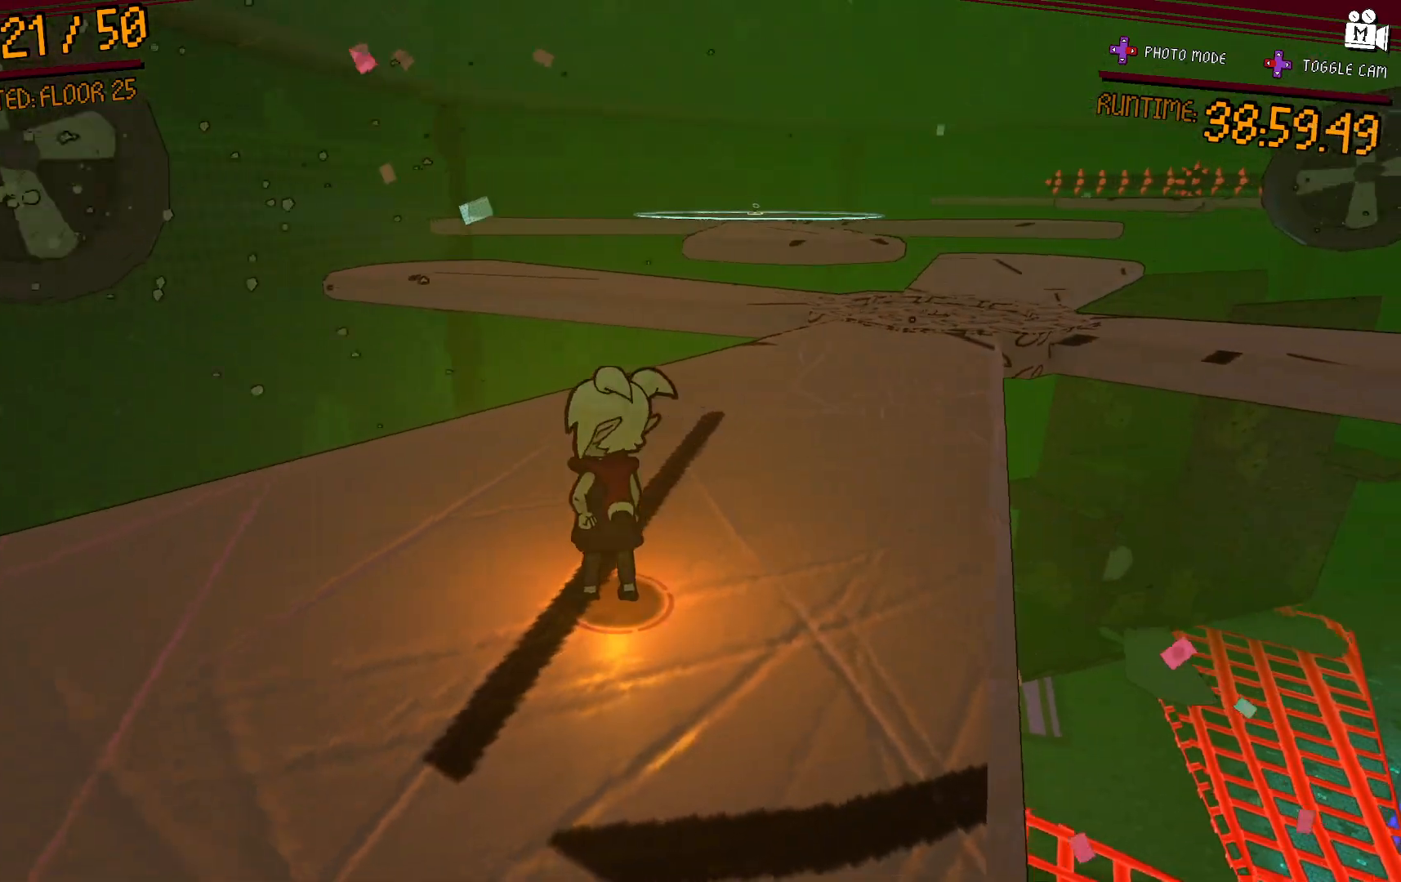
{"buttons": [], "left_stick": "up-right", "right_stick": "center", "events": [[350, "left_stick", "right"], [417, "left_stick", "up-right"]]}
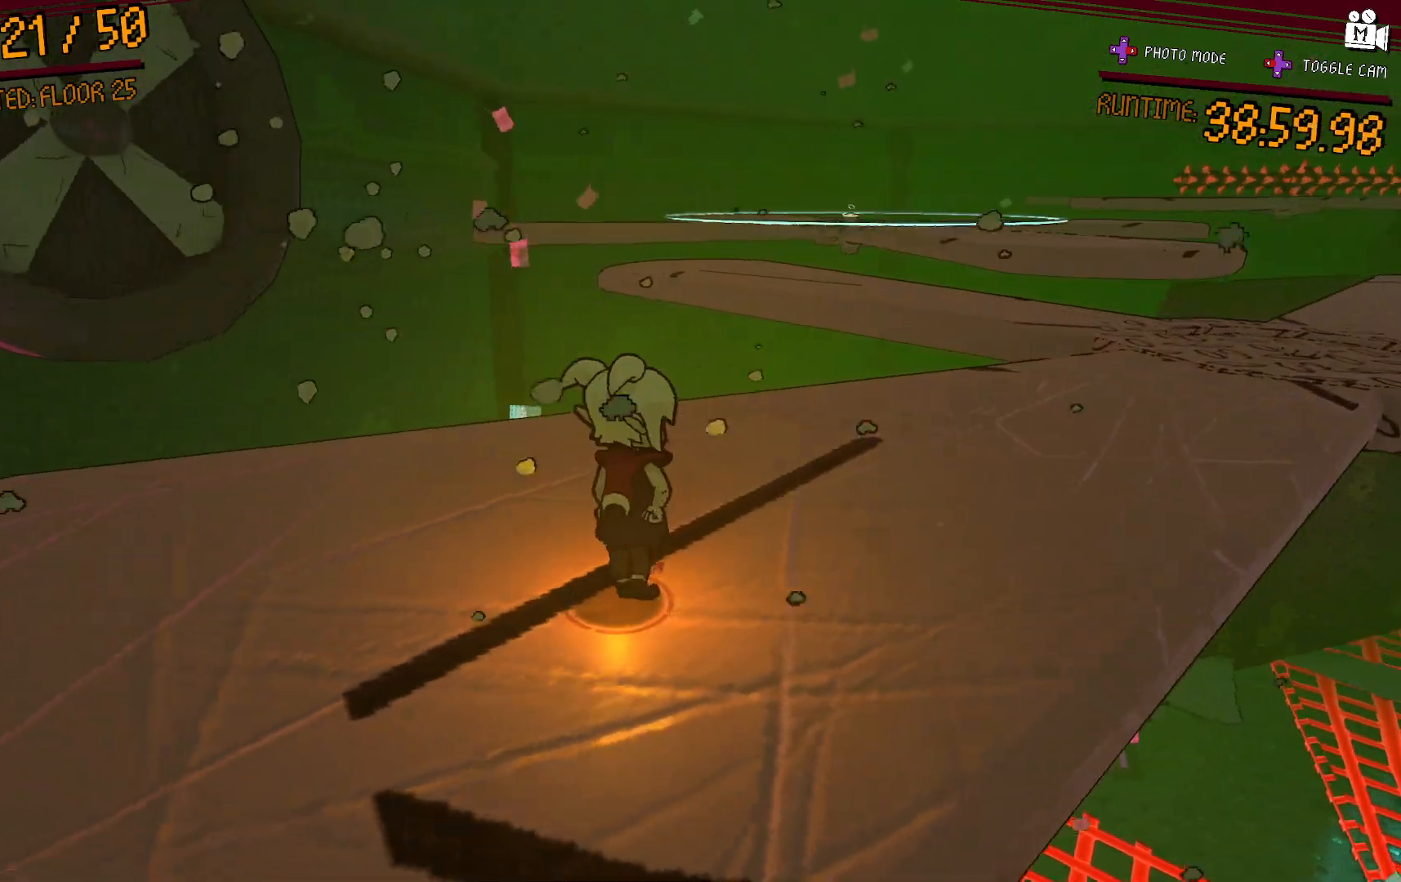
{"buttons": [], "left_stick": "down-right", "right_stick": "center", "events": [[50, "left_stick", "up"], [367, "left_stick", "right"], [417, "left_stick", "down-right"]]}
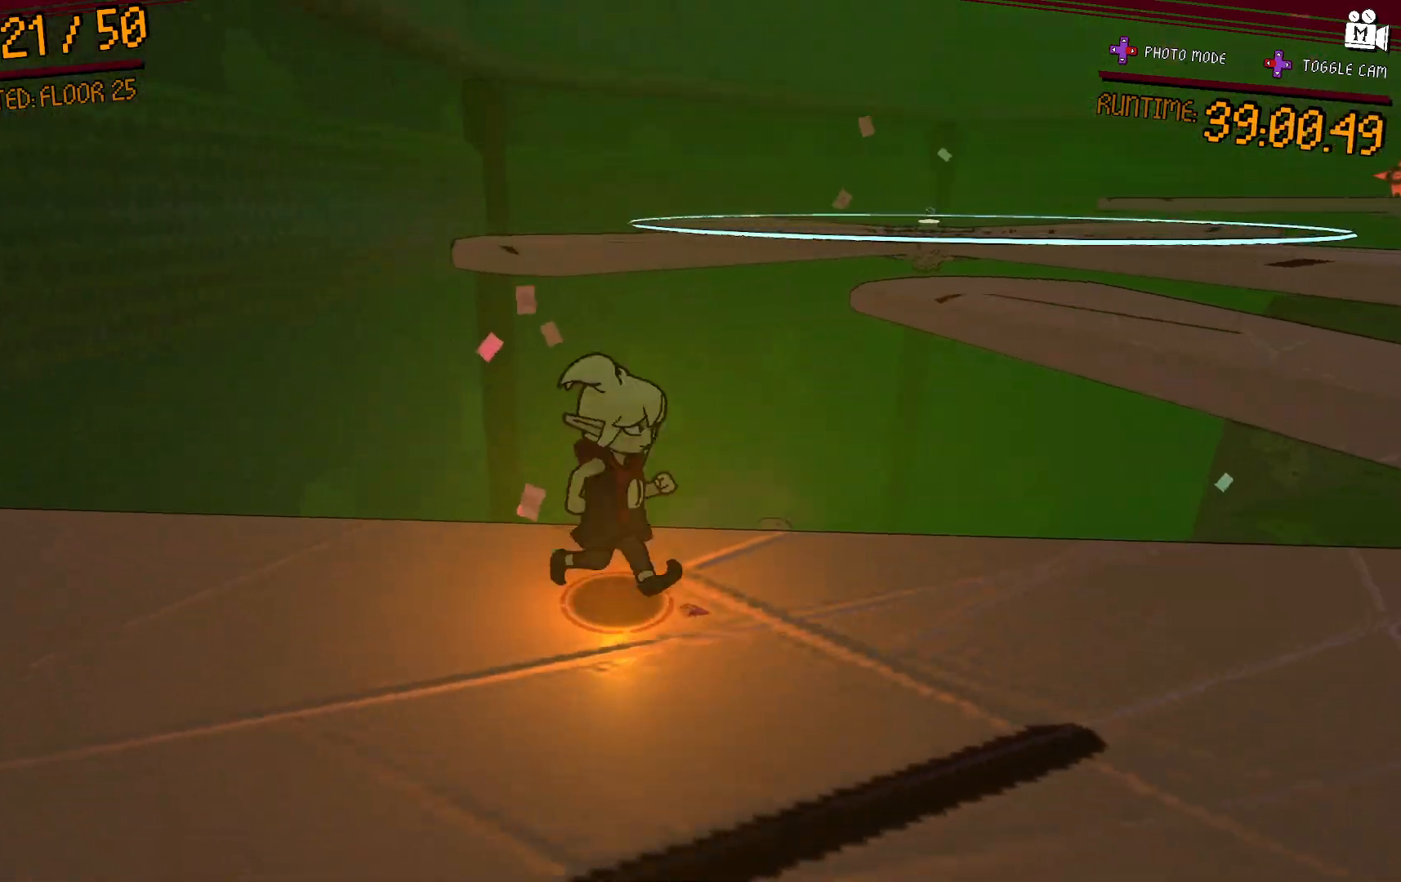
{"buttons": [], "left_stick": "center", "right_stick": "center", "events": [[17, "left_stick", "down"], [117, "left_stick", "down-left"], [333, "left_stick", "up"], [433, "left_stick", "center"]]}
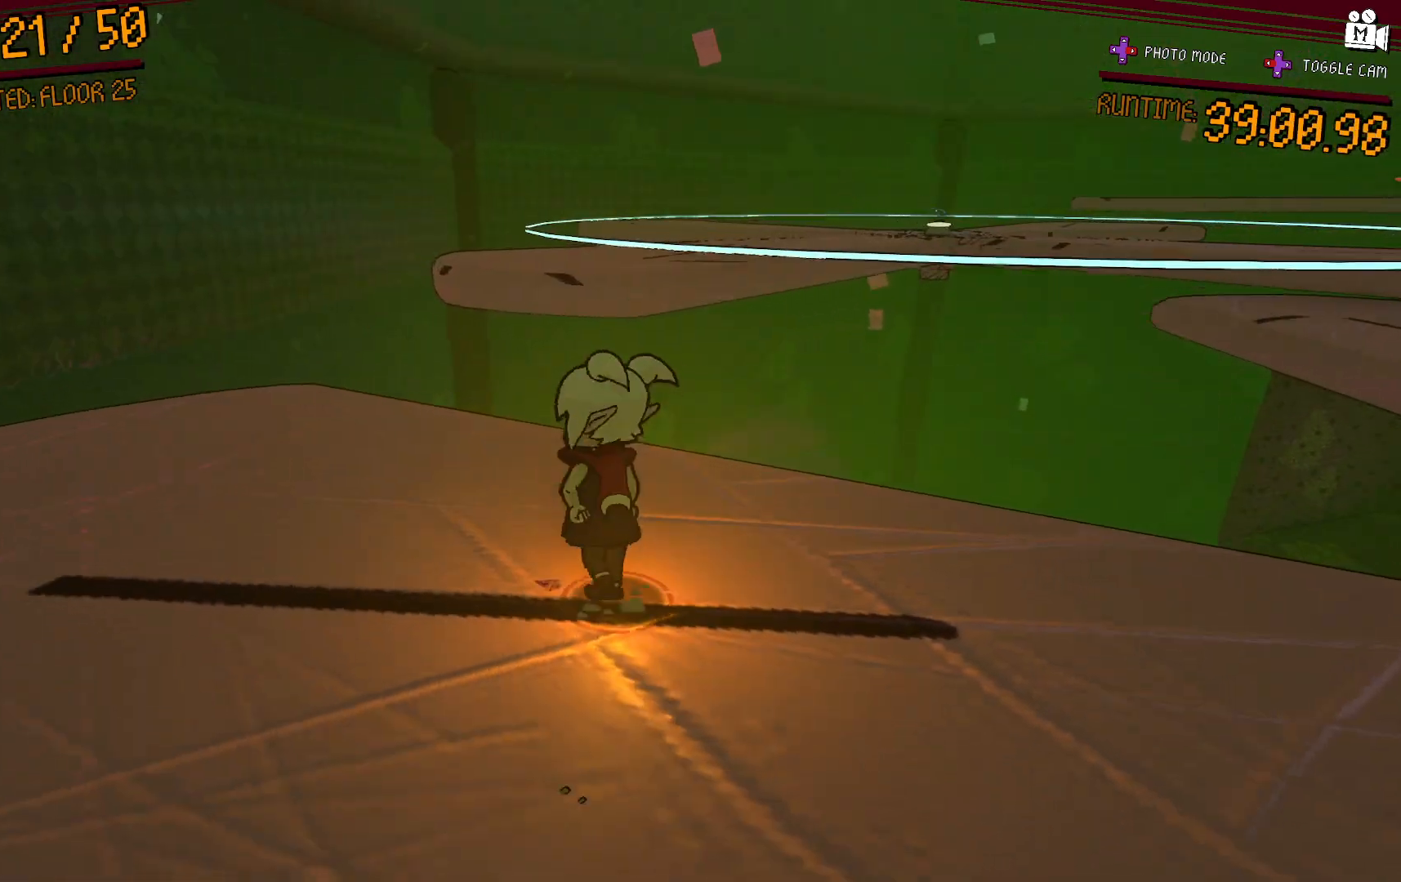
{"buttons": ["A"], "left_stick": "up-right", "right_stick": "center", "events": [[17, "left_stick", "left"], [183, "left_stick", "center"], [267, "left_stick", "up-right"], [467, "A", "down"]]}
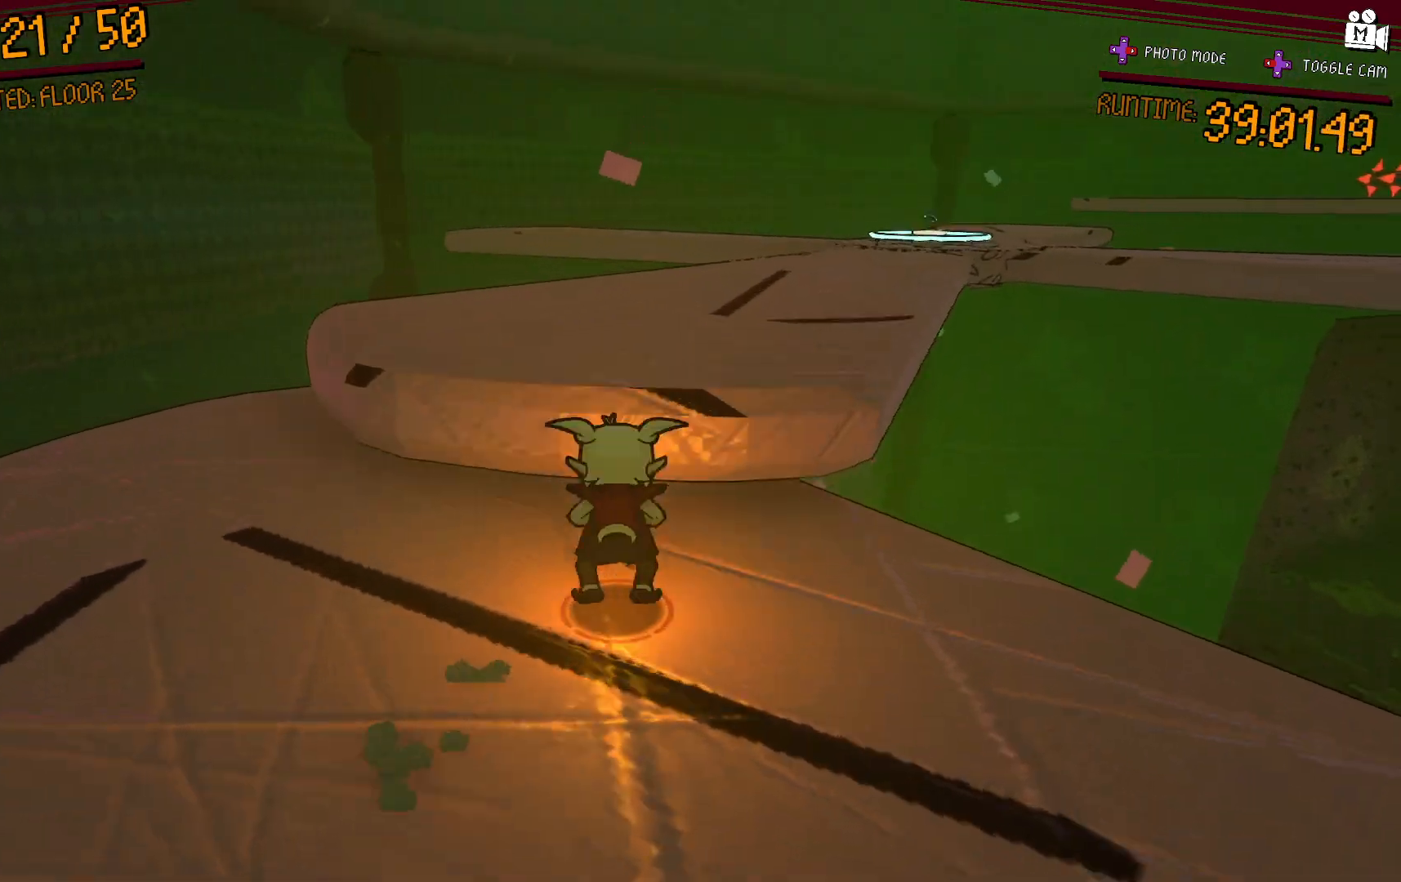
{"buttons": [], "left_stick": "up-right", "right_stick": "center", "events": [[183, "A", "up"]]}
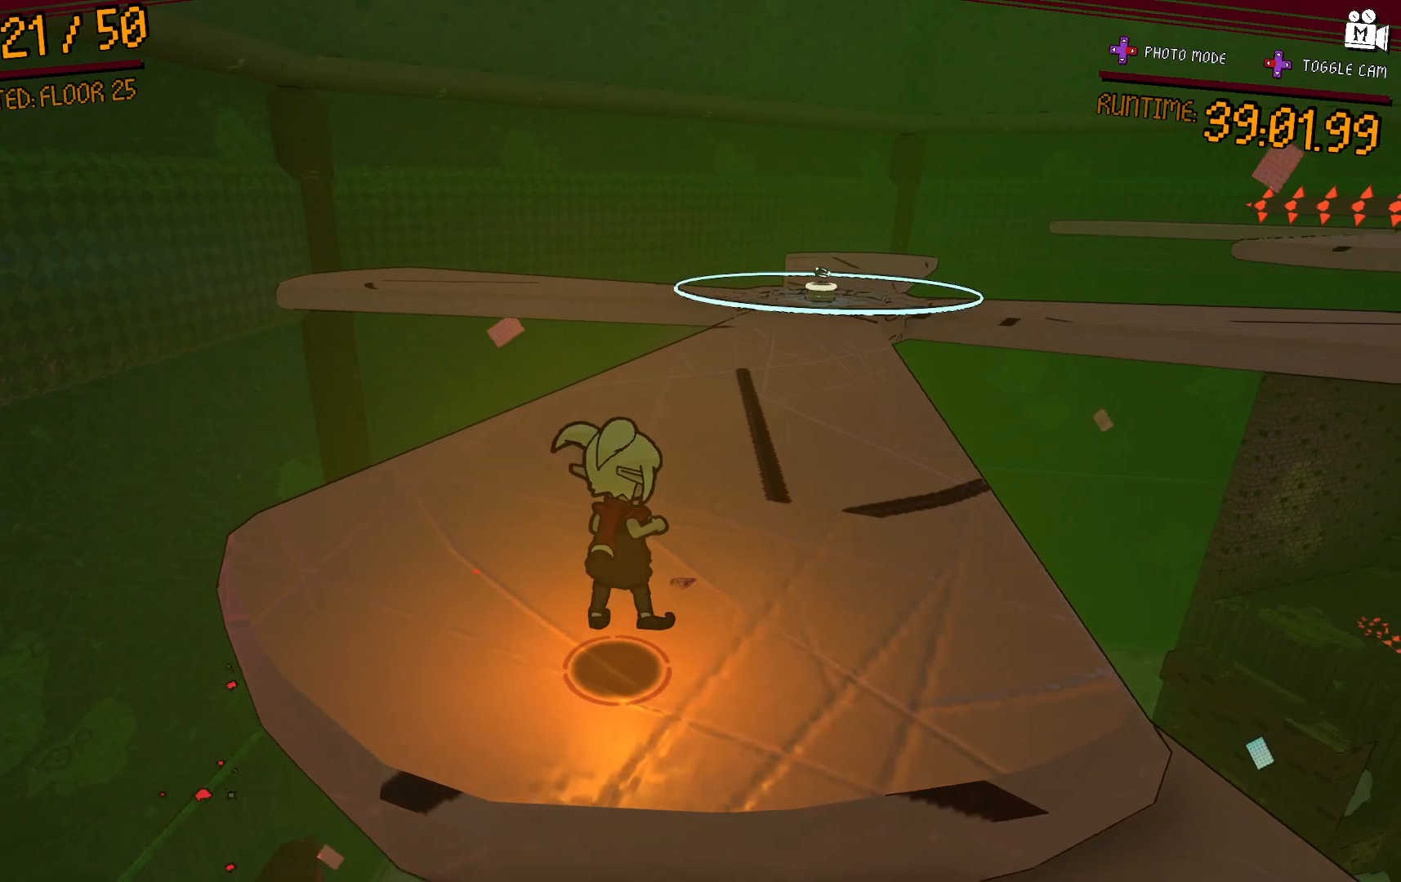
{"buttons": [], "left_stick": "center", "right_stick": "right", "events": [[50, "right_stick", "right"], [250, "right_stick", "center"], [350, "left_stick", "center"], [483, "right_stick", "right"]]}
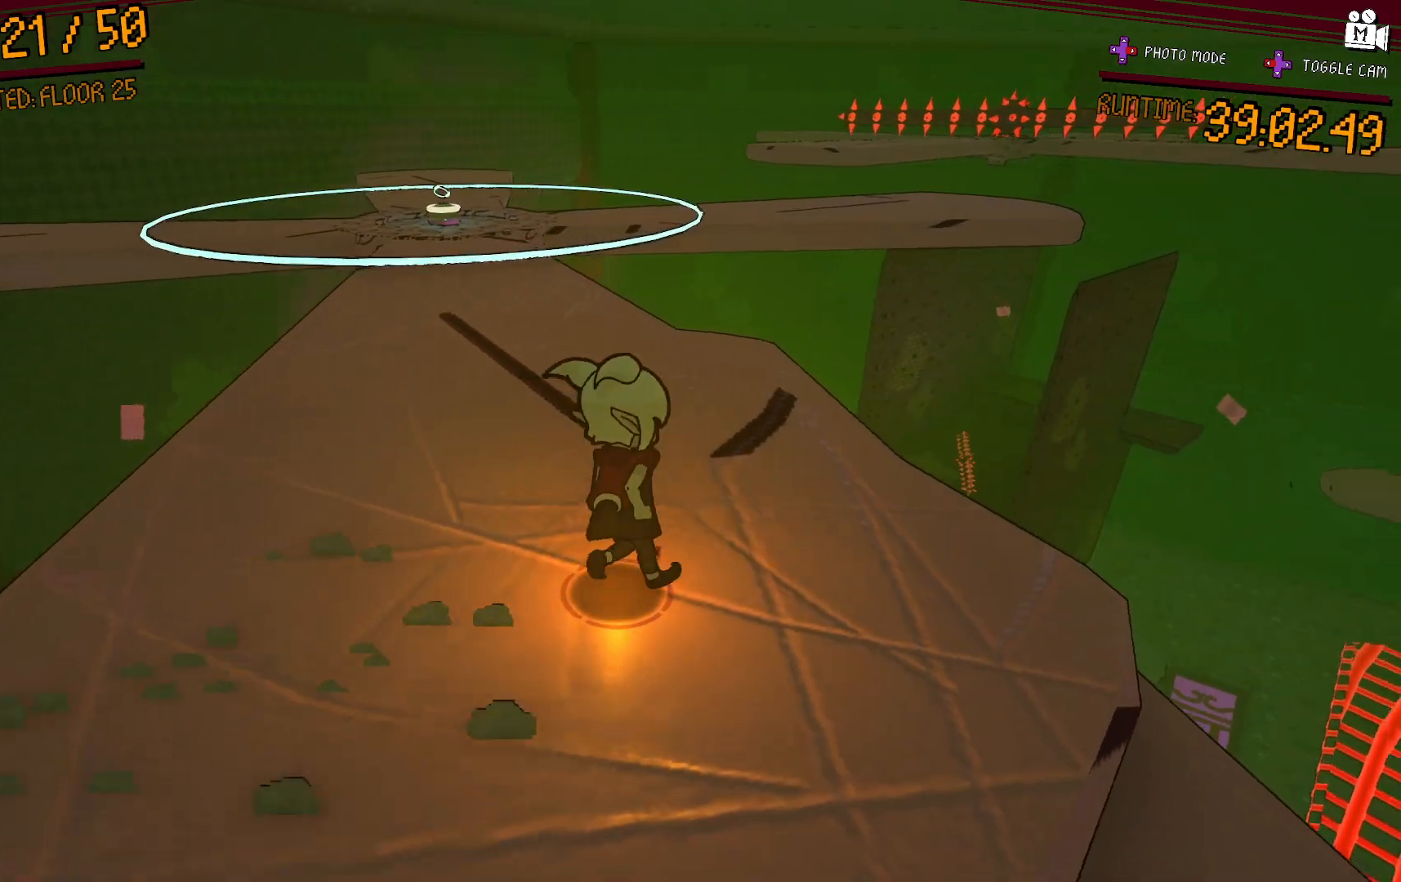
{"buttons": [], "left_stick": "center", "right_stick": "center", "events": [[233, "right_stick", "center"]]}
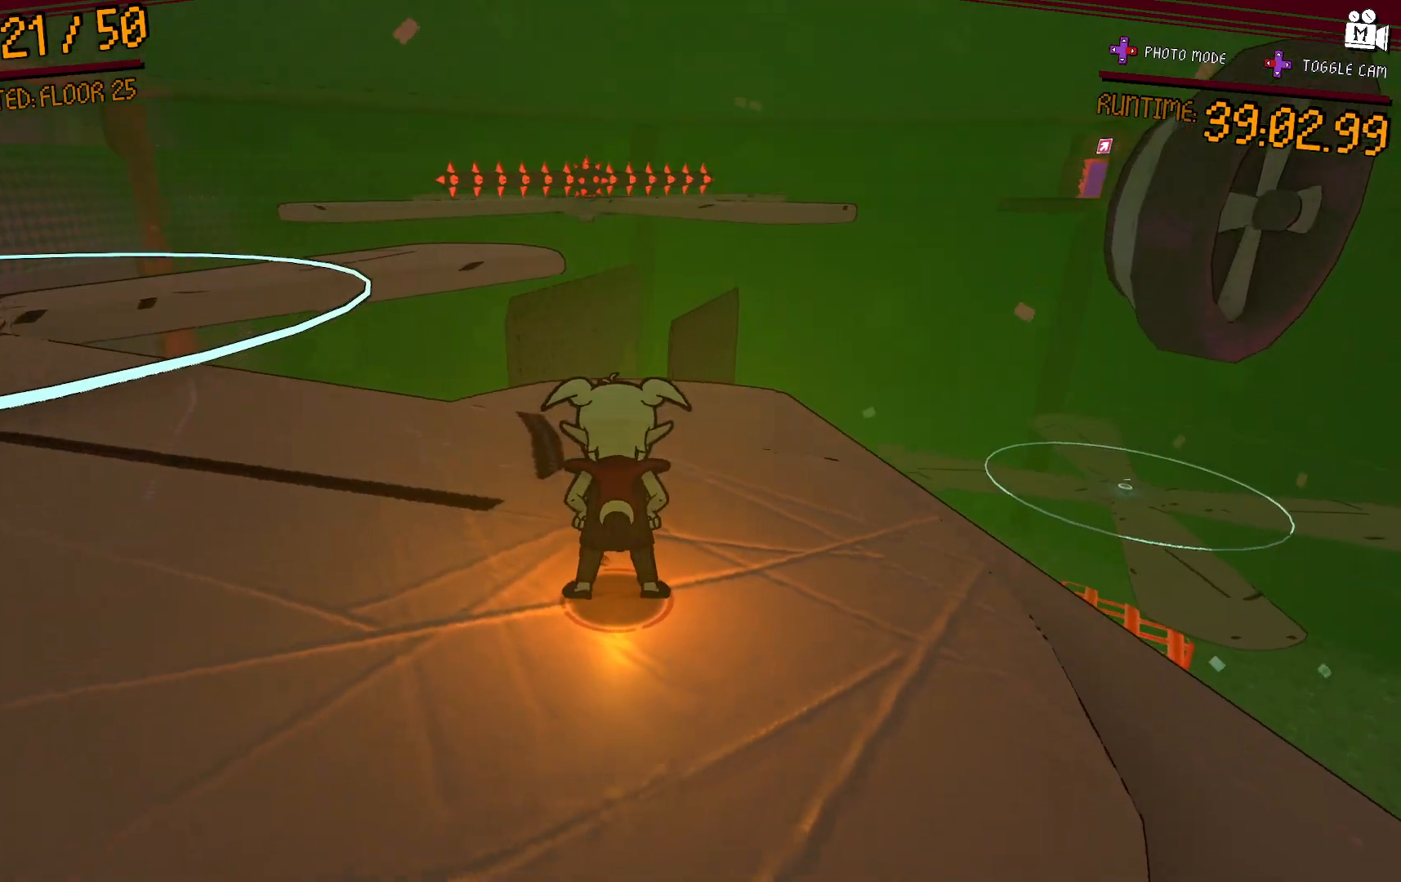
{"buttons": [], "left_stick": "center", "right_stick": "center", "events": [[100, "left_stick", "right"], [267, "left_stick", "center"]]}
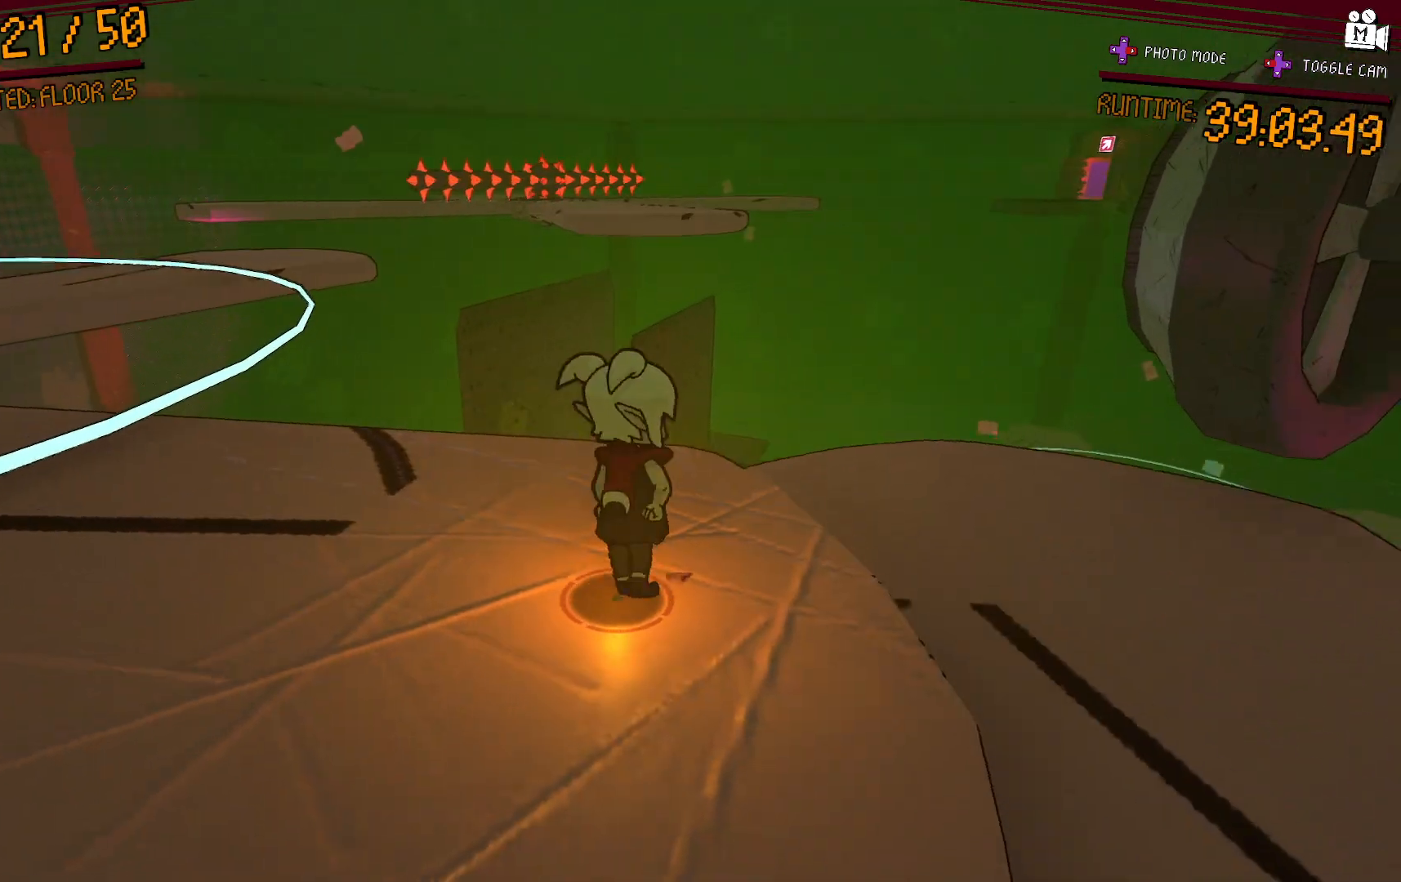
{"buttons": ["A"], "left_stick": "left", "right_stick": "center", "events": [[483, "left_stick", "left"], [500, "A", "down"]]}
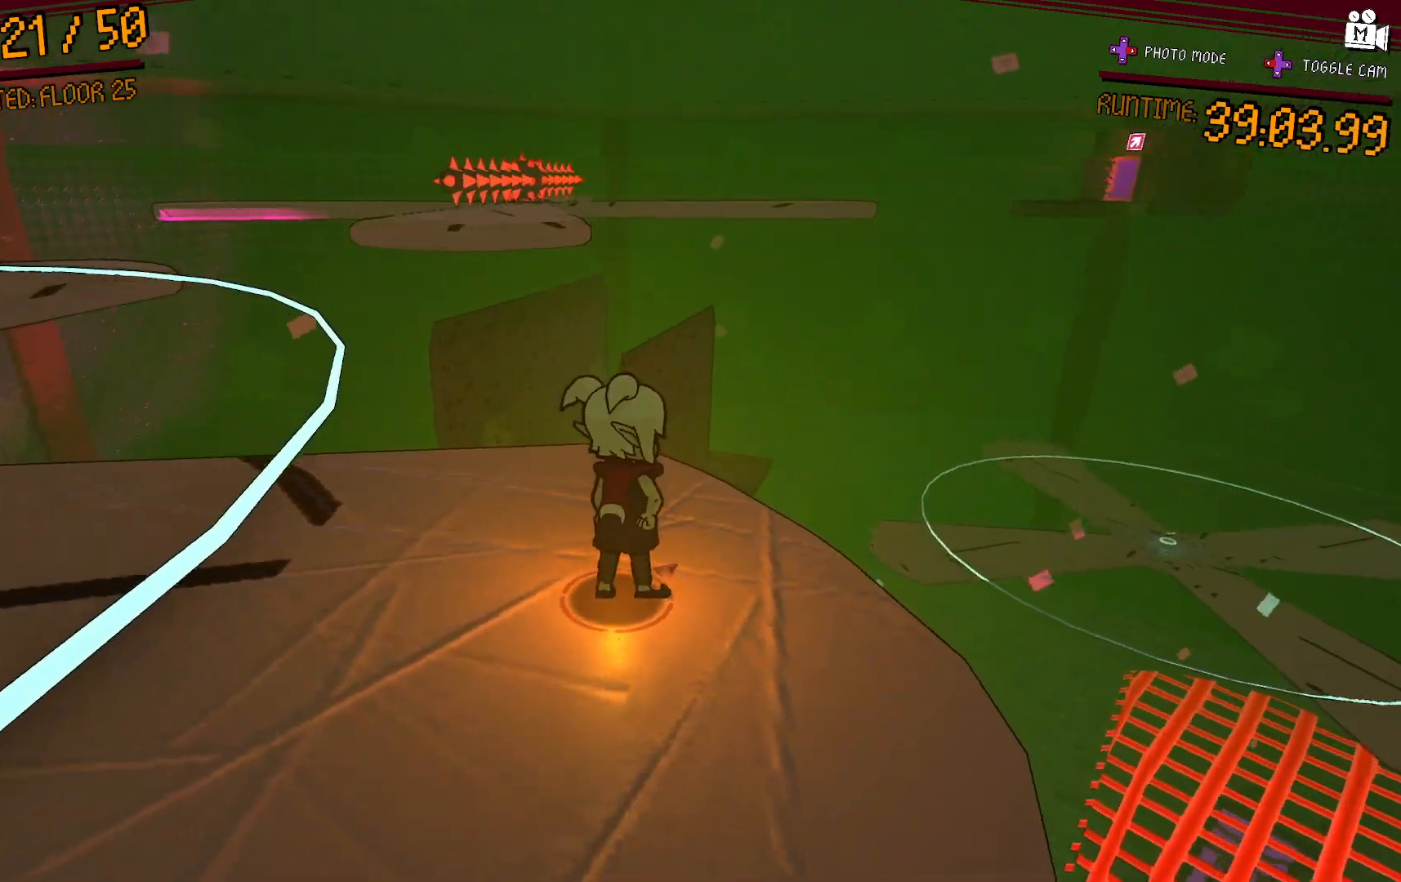
{"buttons": [], "left_stick": "up-left", "right_stick": "center", "events": [[233, "A", "up"], [417, "left_stick", "up-left"]]}
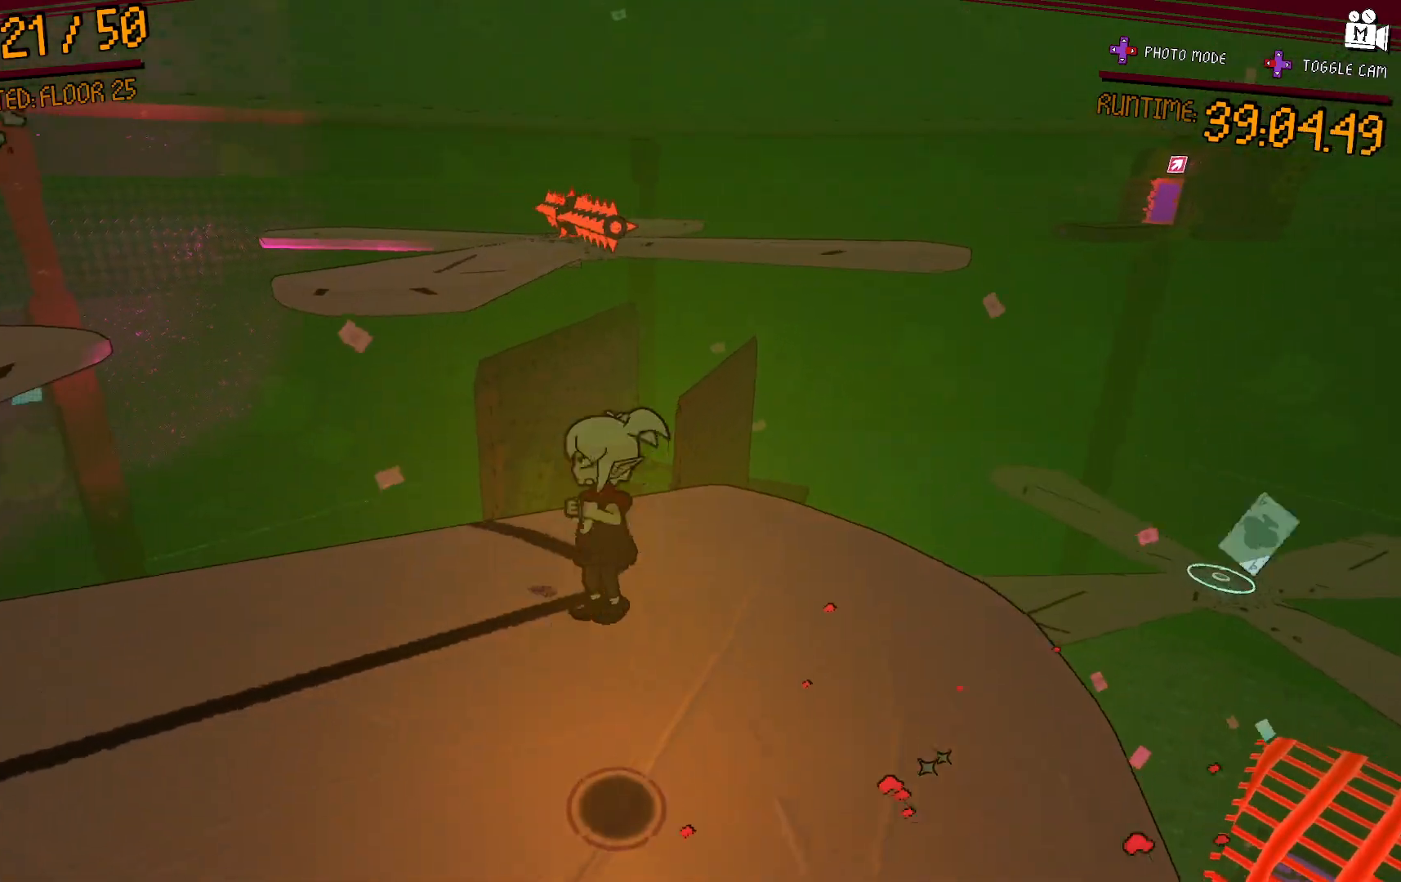
{"buttons": [], "left_stick": "up-left", "right_stick": "right", "events": [[367, "right_stick", "right"]]}
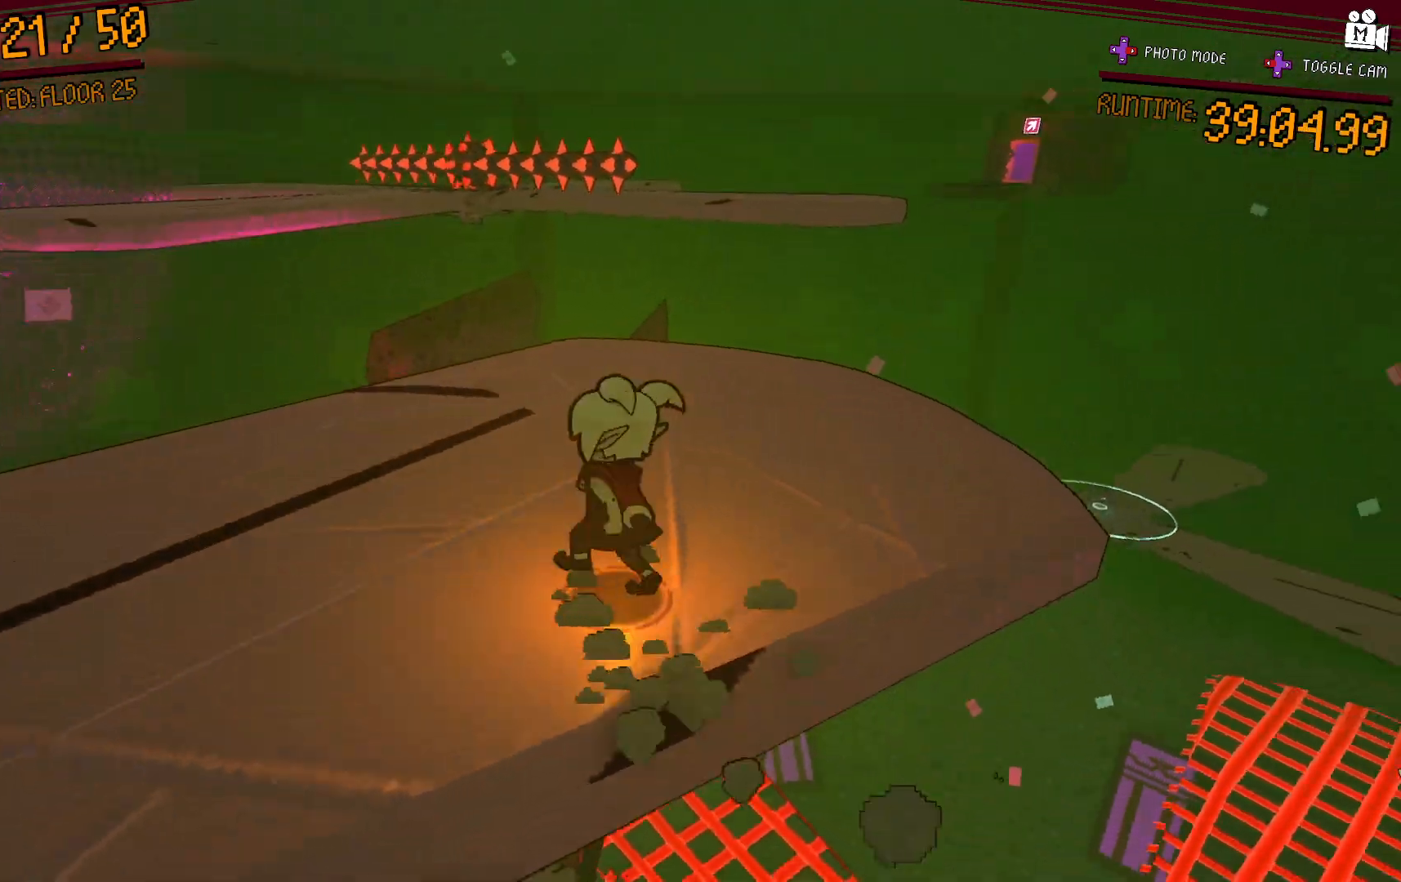
{"buttons": [], "left_stick": "up-left", "right_stick": "center", "events": [[117, "right_stick", "center"], [300, "left_stick", "up"], [417, "left_stick", "up-left"]]}
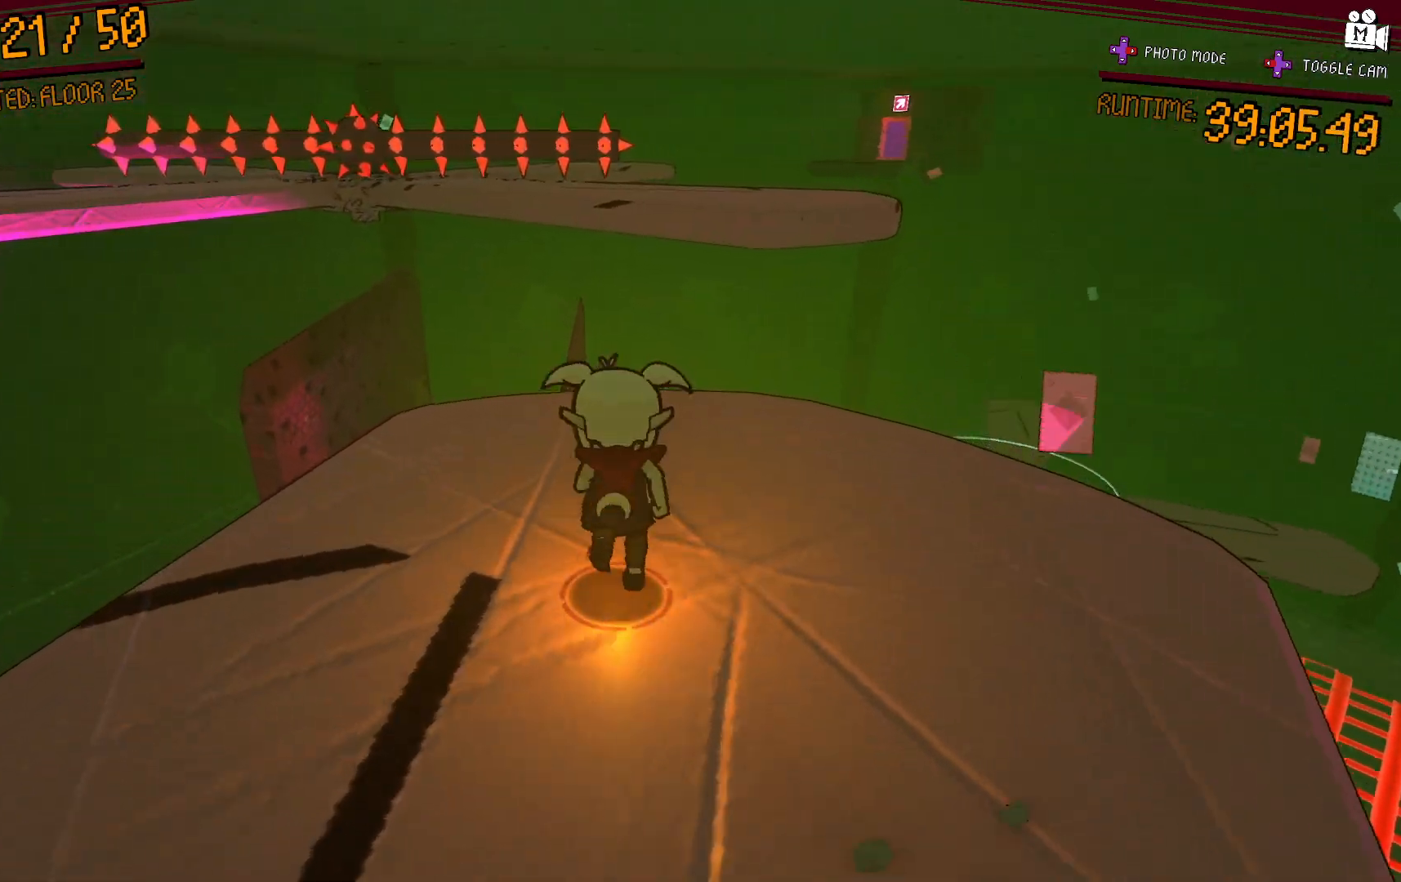
{"buttons": ["A"], "left_stick": "up", "right_stick": "center", "events": [[300, "left_stick", "up"], [367, "A", "down"]]}
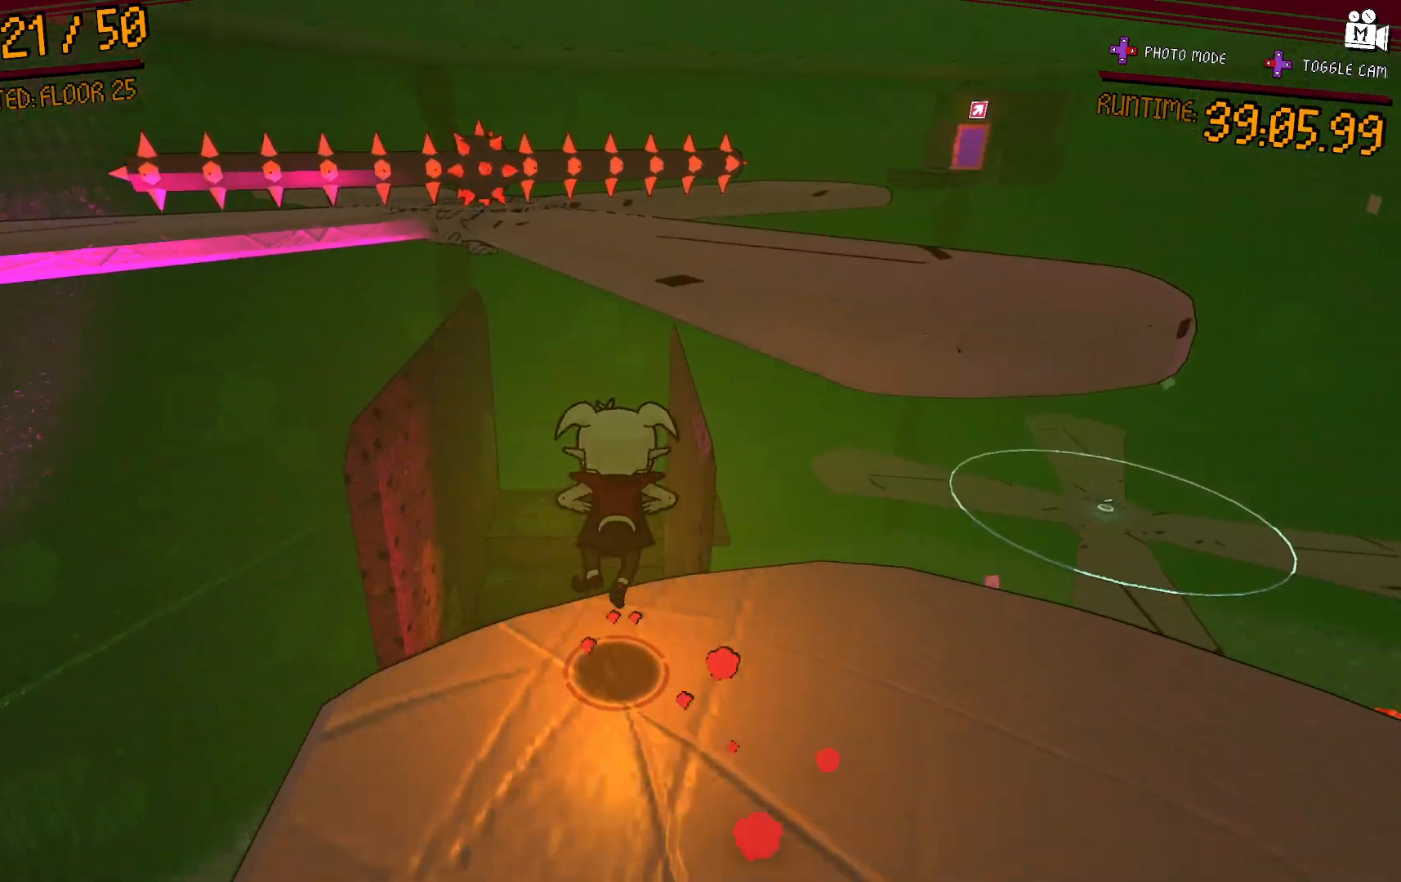
{"buttons": [], "left_stick": "up-left", "right_stick": "center", "events": [[283, "left_stick", "up-left"], [350, "A", "up"]]}
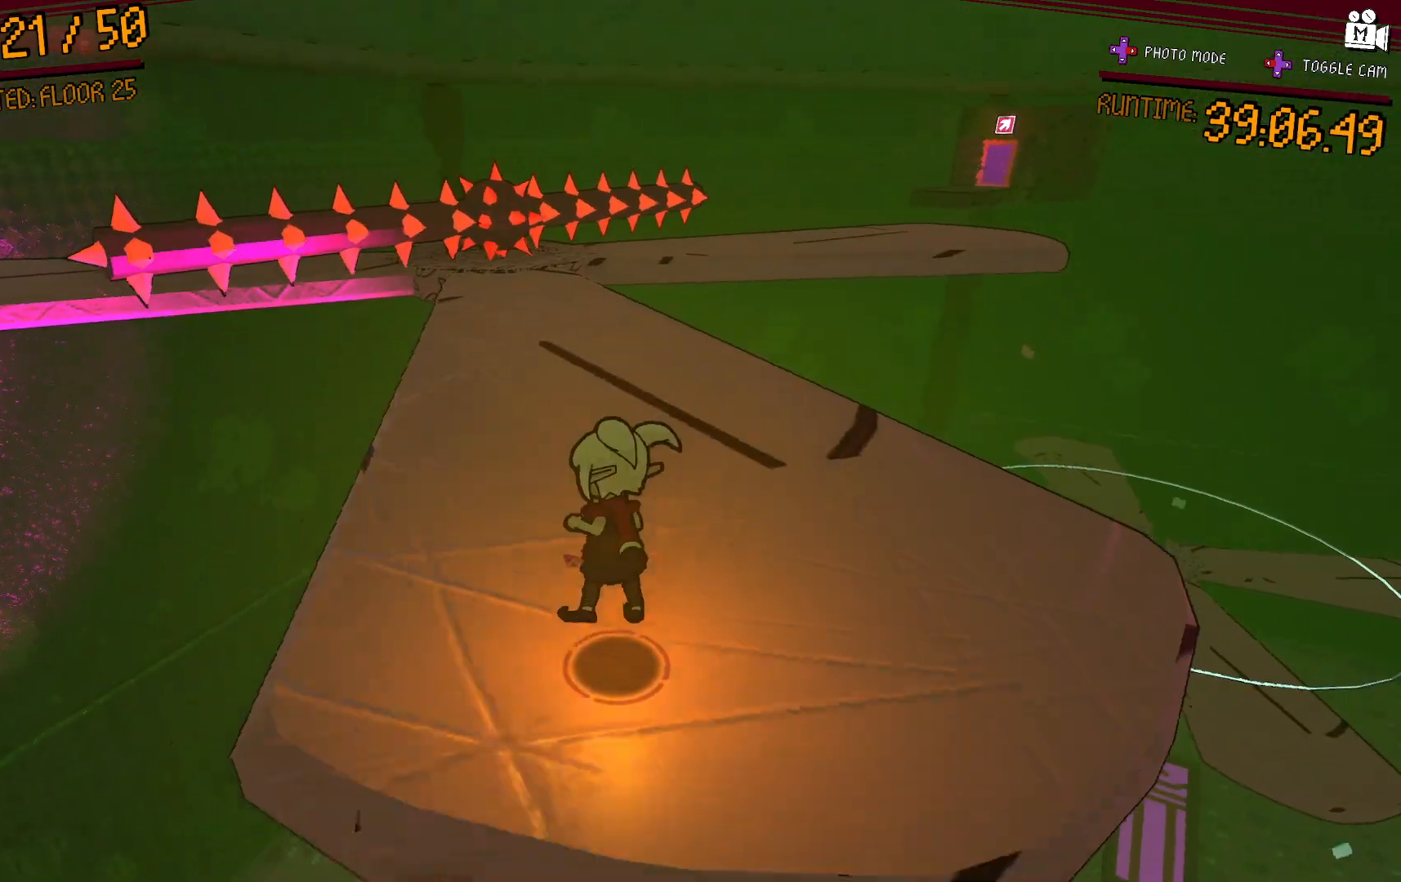
{"buttons": [], "left_stick": "center", "right_stick": "right", "events": [[200, "left_stick", "center"], [483, "right_stick", "right"]]}
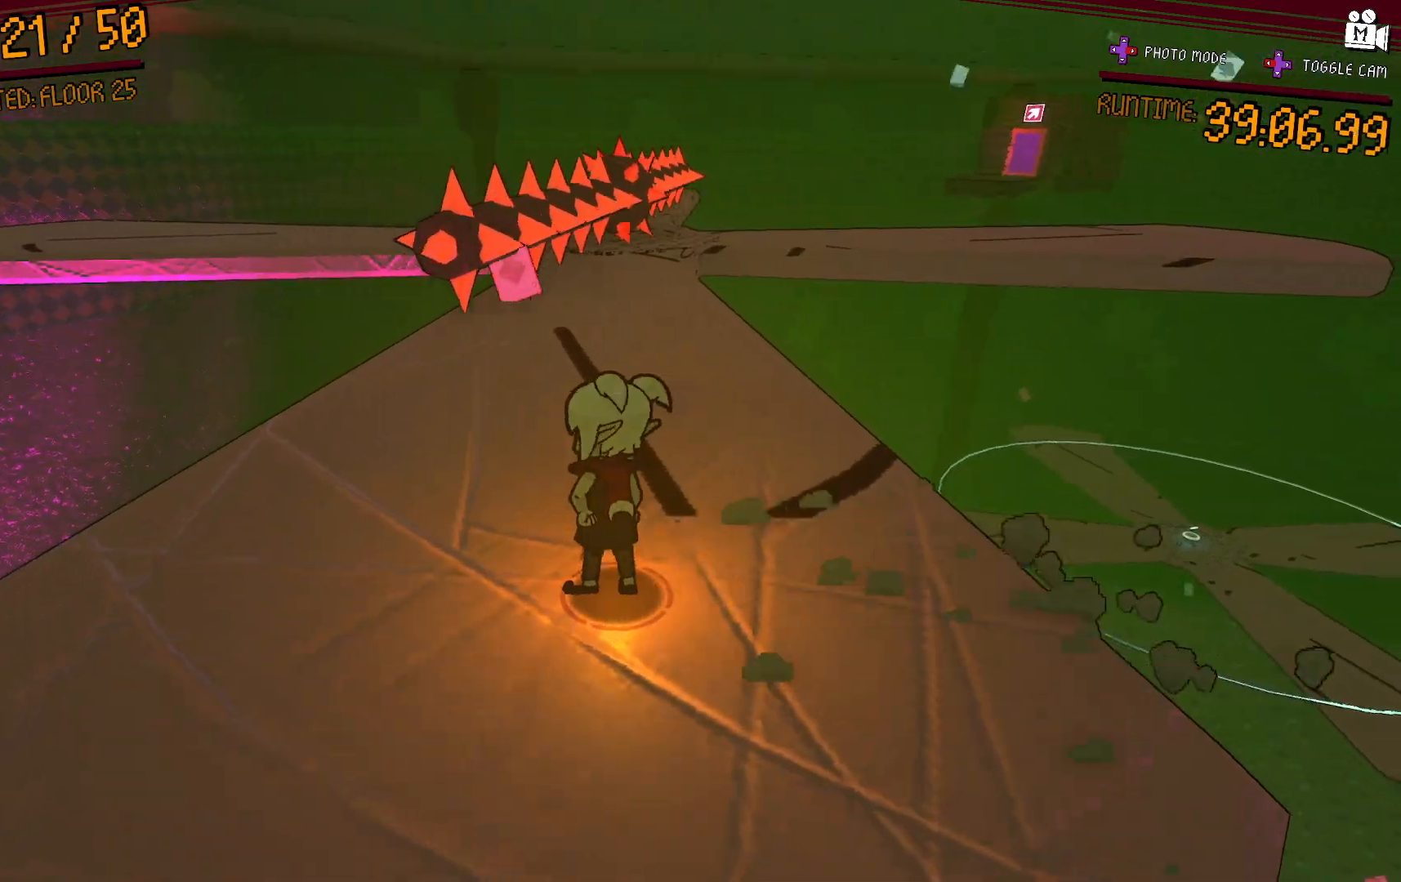
{"buttons": [], "left_stick": "center", "right_stick": "center", "events": [[100, "left_stick", "left"], [200, "left_stick", "center"], [250, "right_stick", "center"]]}
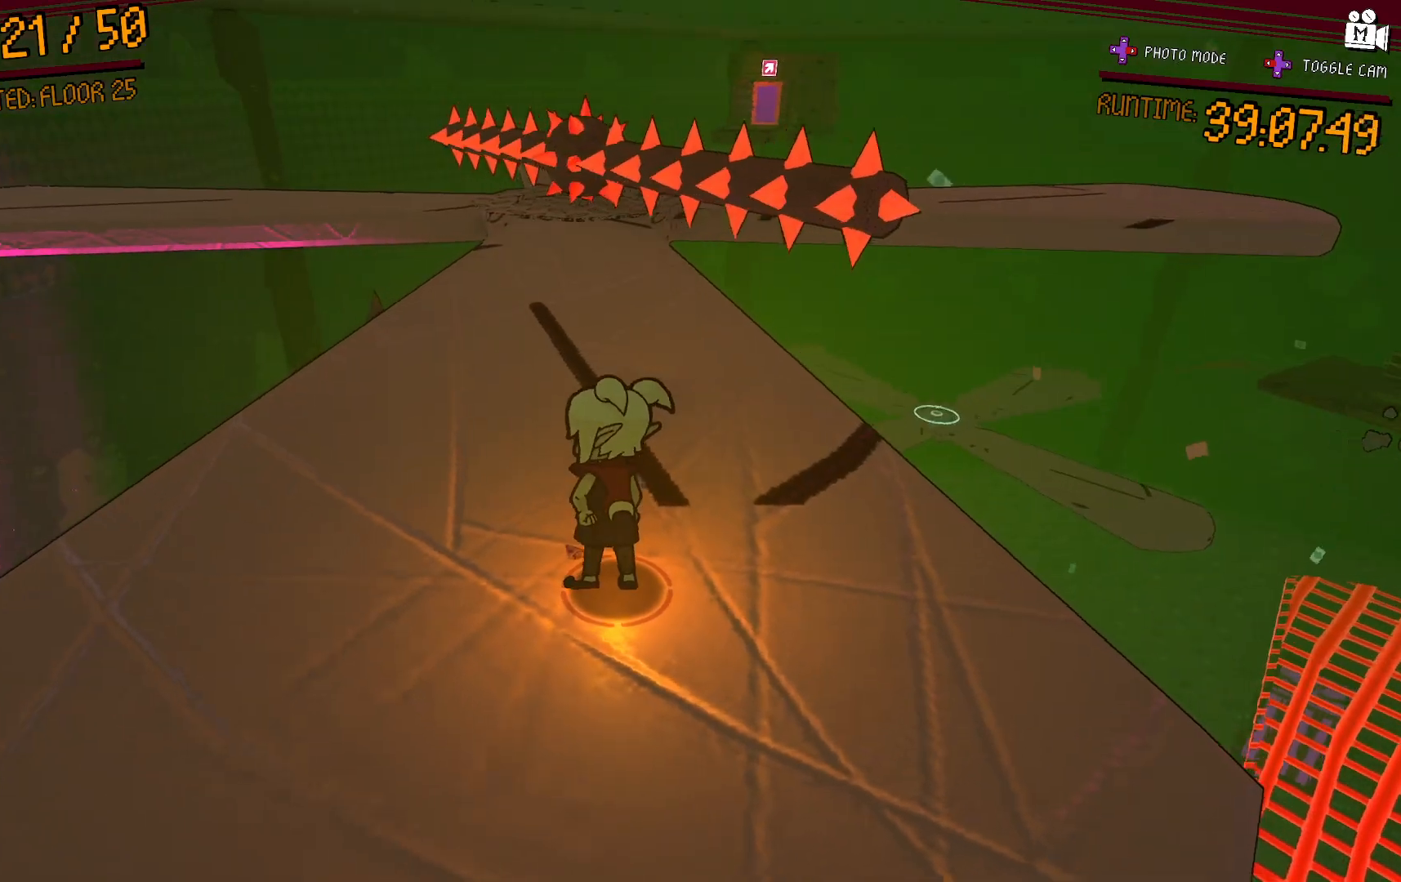
{"buttons": [], "left_stick": "center", "right_stick": "center", "events": [[17, "right_stick", "left"], [267, "right_stick", "center"]]}
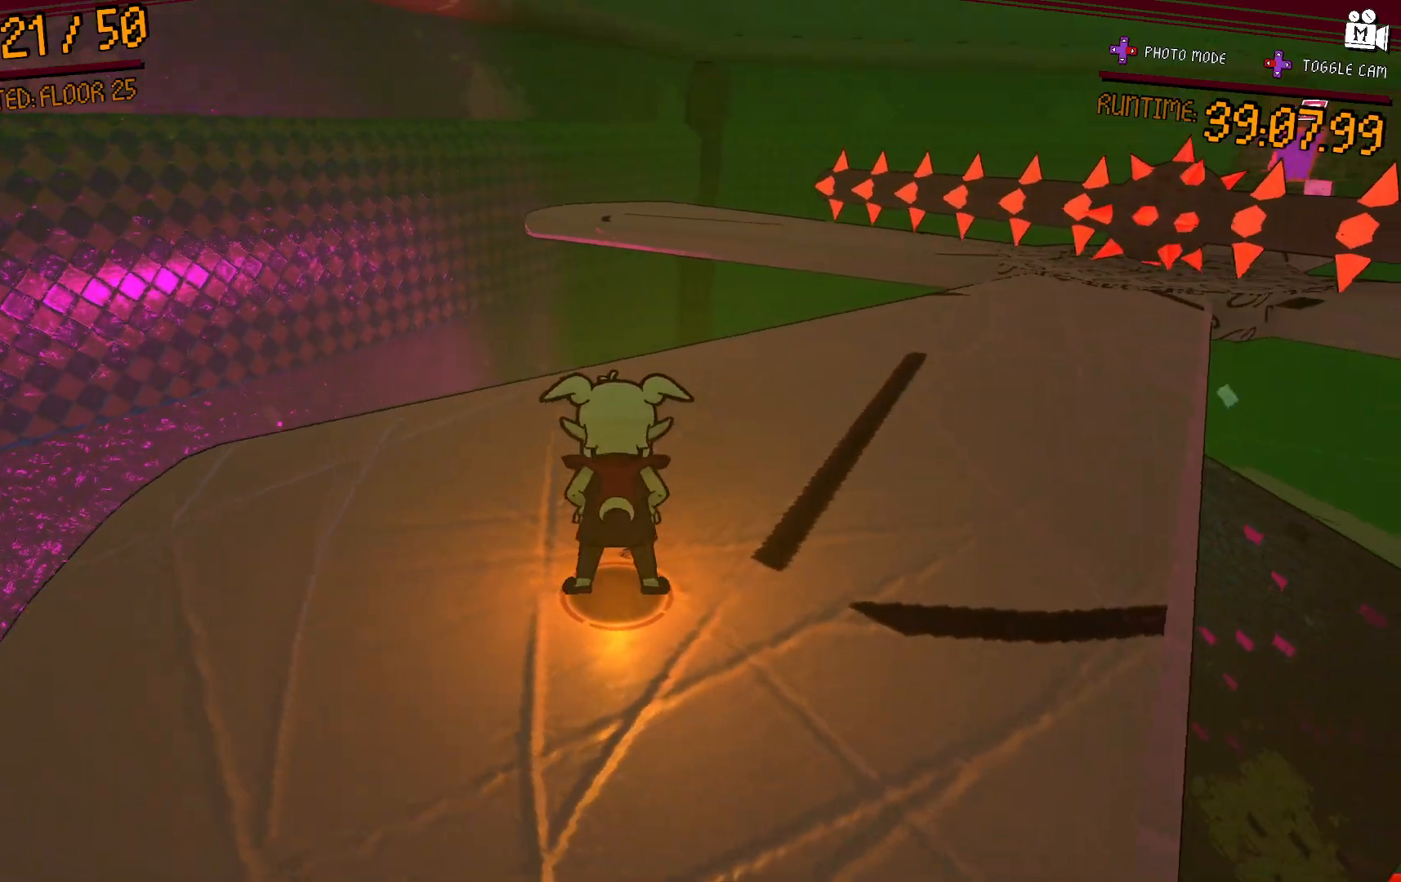
{"buttons": [], "left_stick": "center", "right_stick": "center", "events": [[150, "right_stick", "right"], [233, "left_stick", "left"], [433, "left_stick", "center"], [433, "right_stick", "center"]]}
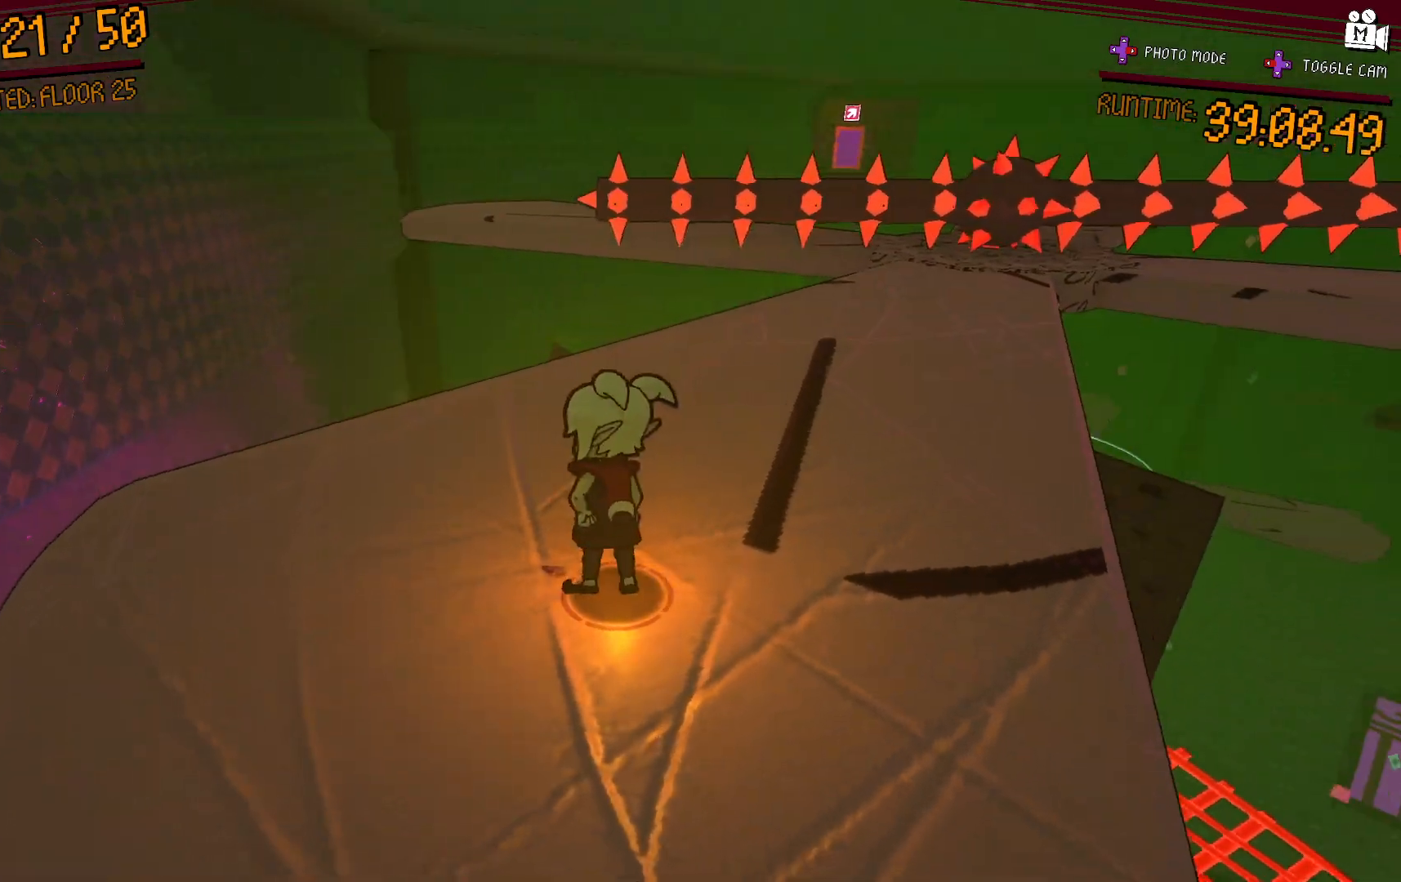
{"buttons": [], "left_stick": "center", "right_stick": "right", "events": [[183, "right_stick", "right"]]}
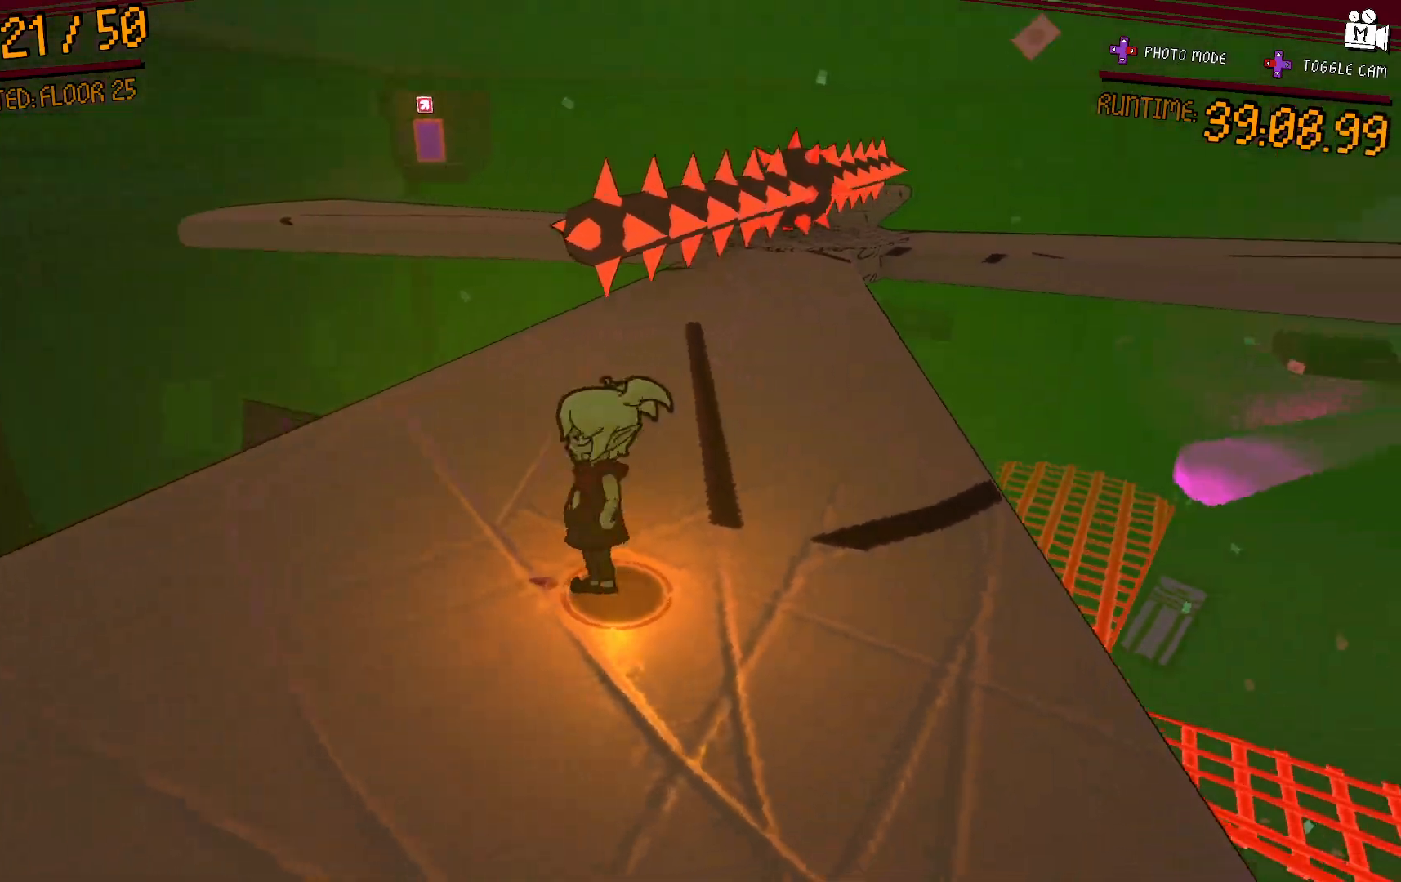
{"buttons": [], "left_stick": "center", "right_stick": "up-right", "events": [[233, "right_stick", "center"], [500, "right_stick", "up-right"]]}
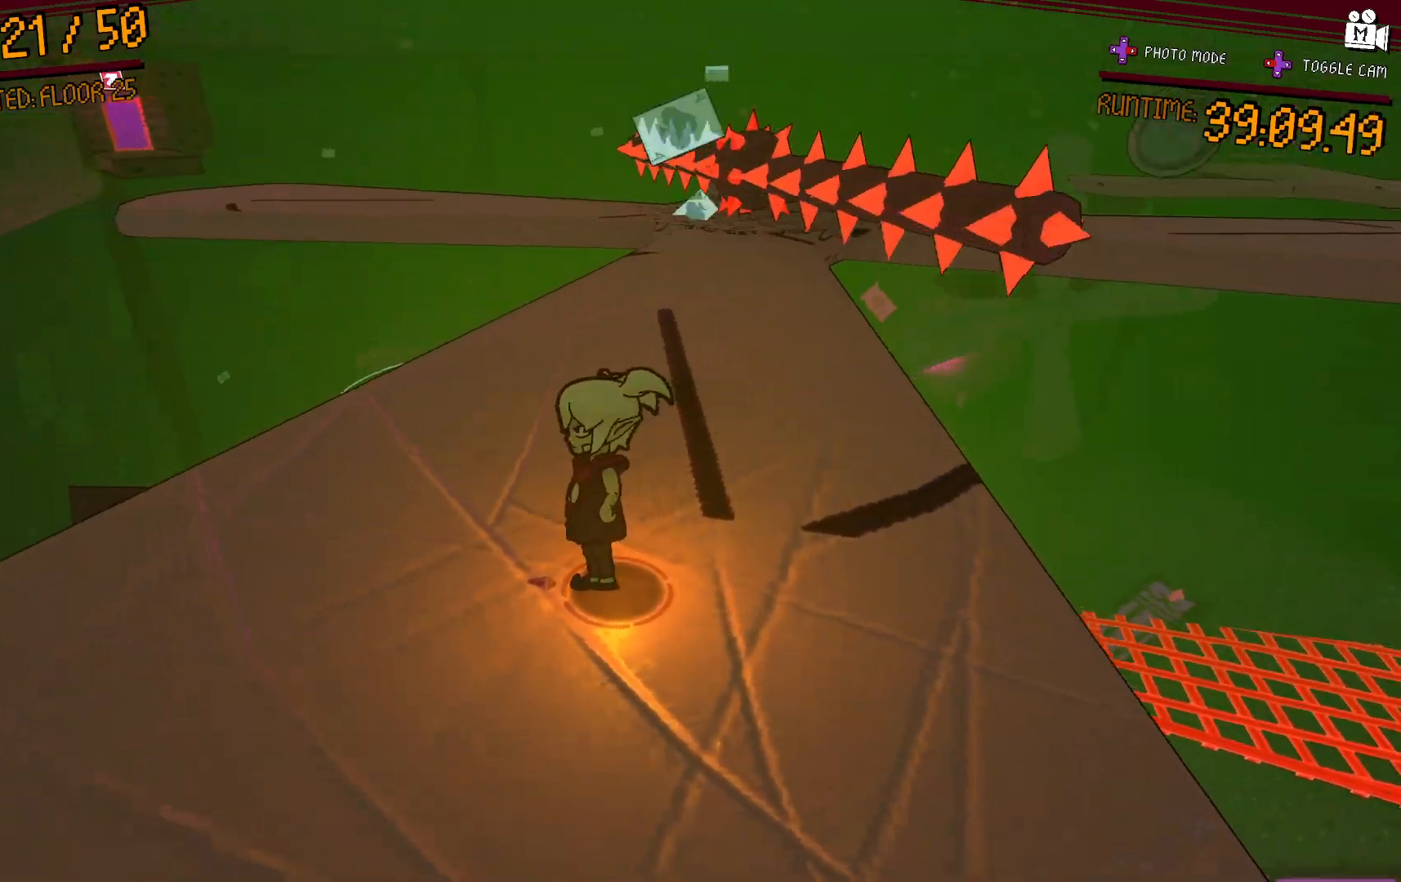
{"buttons": [], "left_stick": "center", "right_stick": "center", "events": [[217, "right_stick", "center"]]}
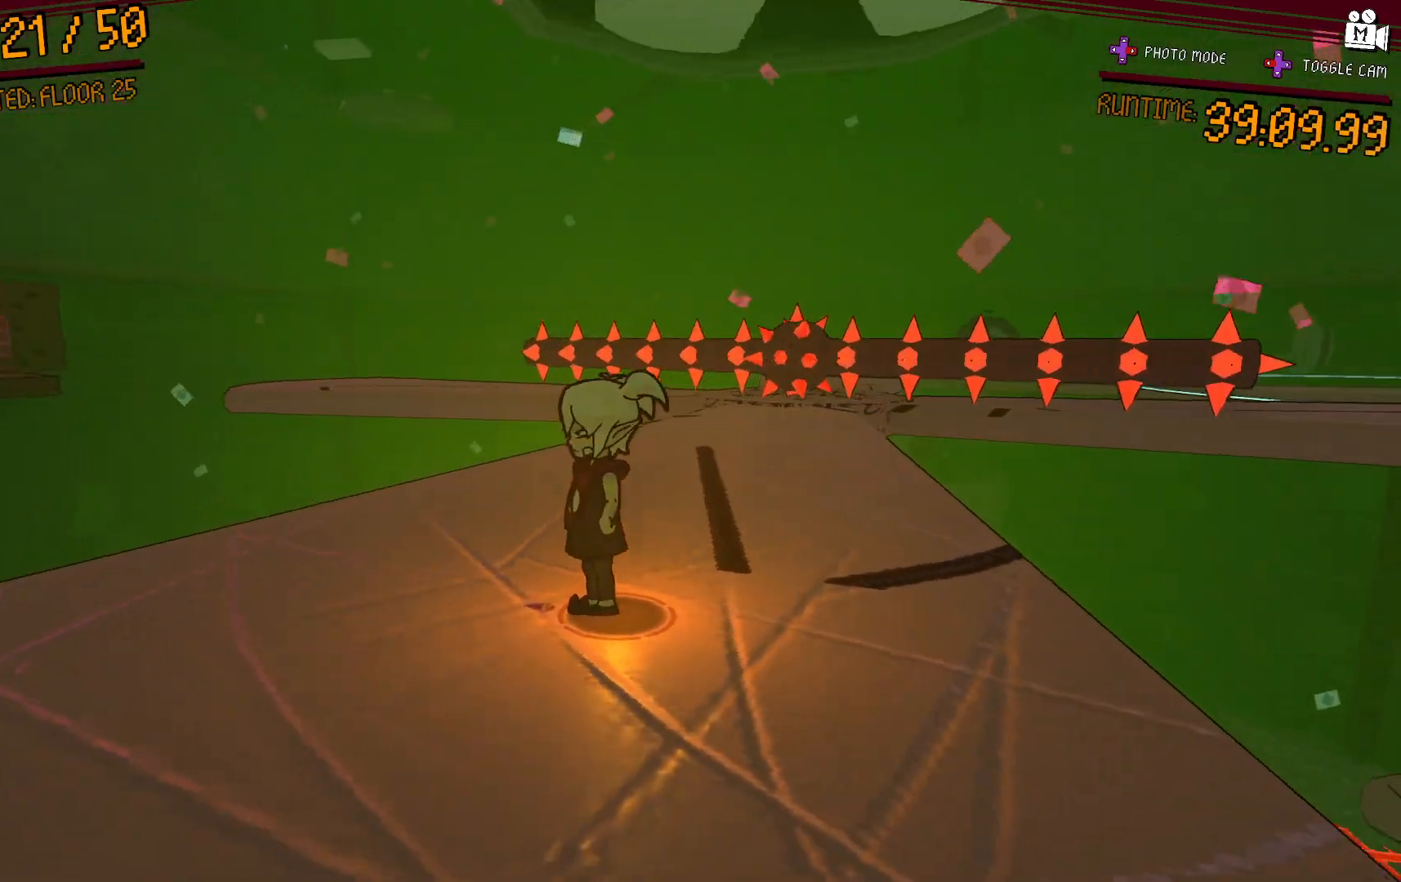
{"buttons": [], "left_stick": "center", "right_stick": "up", "events": [[333, "right_stick", "up"]]}
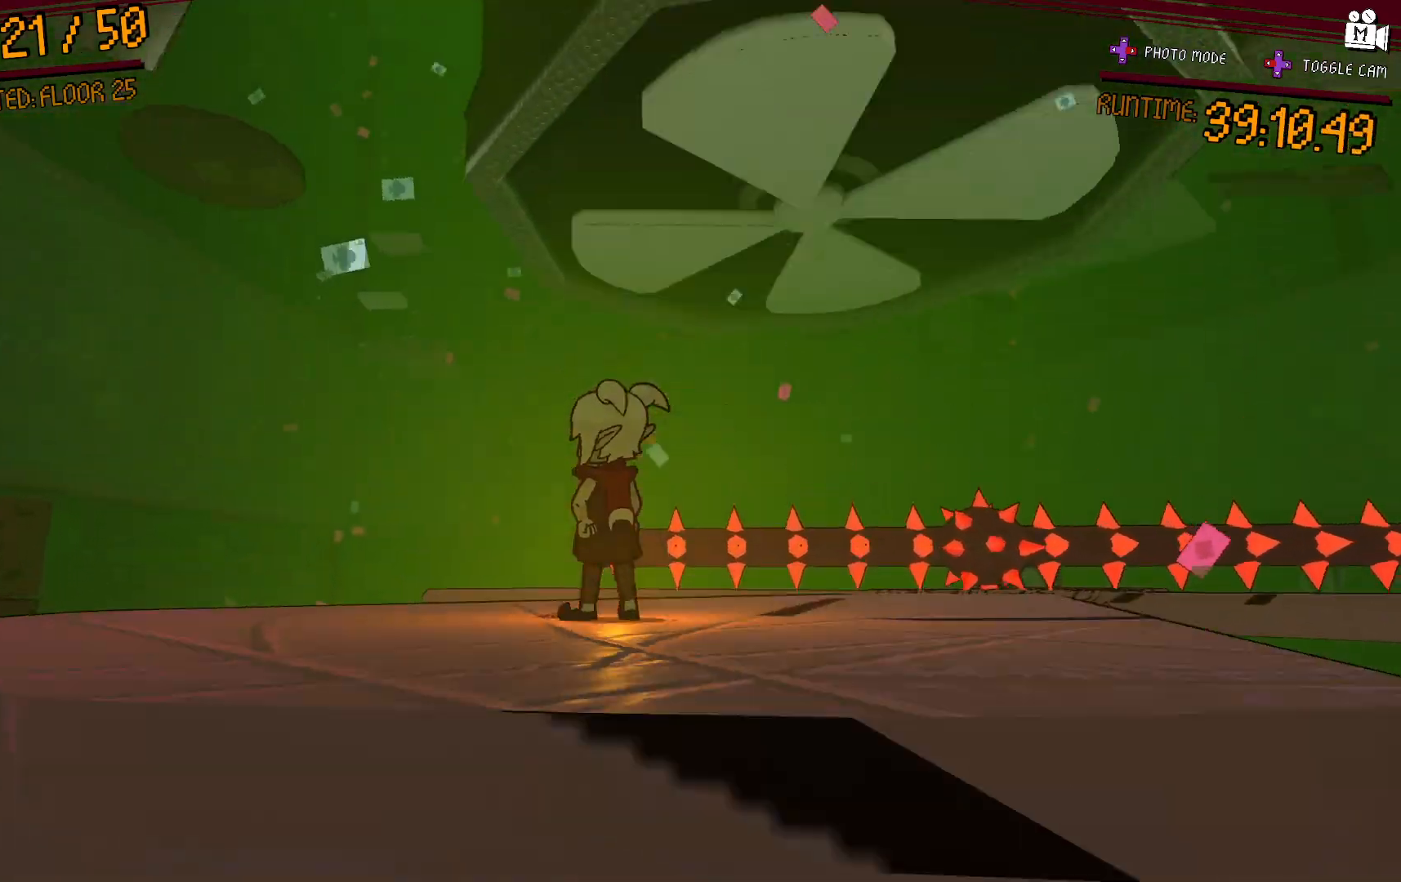
{"buttons": [], "left_stick": "center", "right_stick": "down-left", "events": [[33, "right_stick", "center"], [417, "right_stick", "down-left"]]}
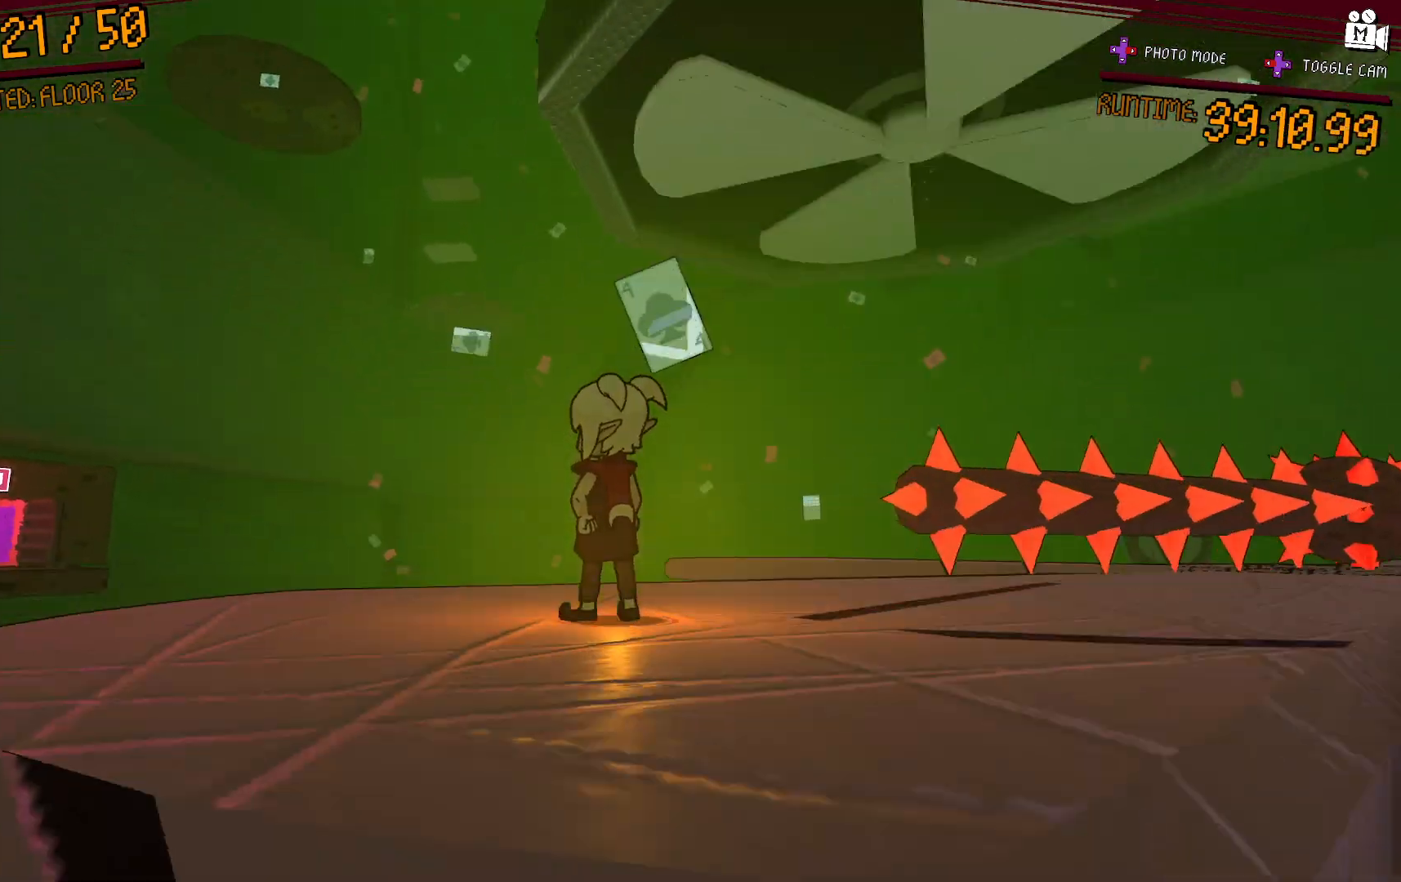
{"buttons": [], "left_stick": "center", "right_stick": "center", "events": [[383, "right_stick", "left"], [500, "right_stick", "center"]]}